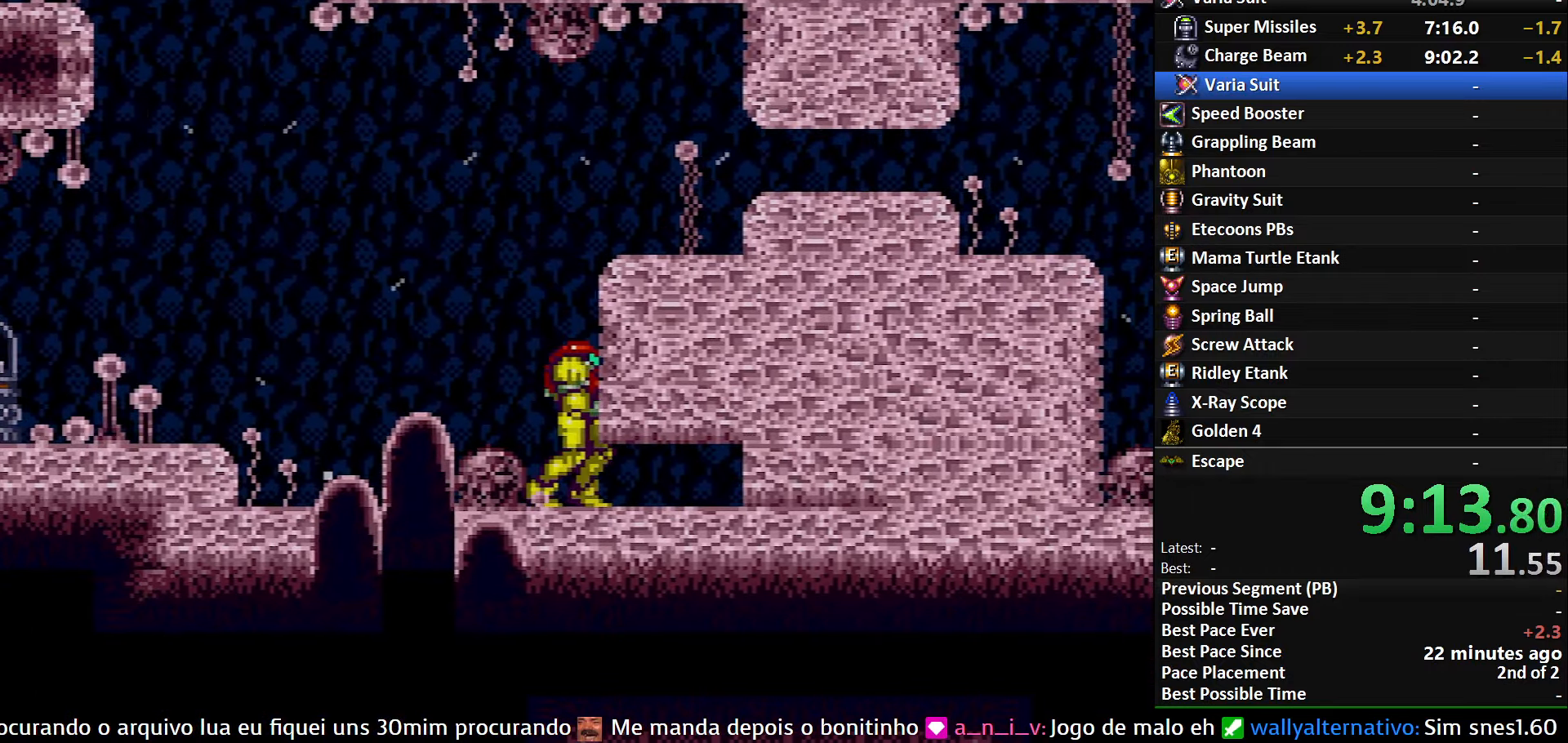
Gameplay with a controller (Nintendo layout); each line is a JSON object with the inputs held at the frame after it. "events" lists button and stick changes between this image and that frame as [ms after this image, input, new state], when the widget could be followed in between. Not read: L3 R3 SELECT.
{"buttons": ["DPAD_RIGHT"], "events": [[67, "DPAD_DOWN", "up"], [167, "A", "up"], [250, "A", "down"], [400, "DPAD_DOWN", "down"], [484, "DPAD_DOWN", "up"], [484, "DPAD_RIGHT", "down"], [500, "A", "up"]]}
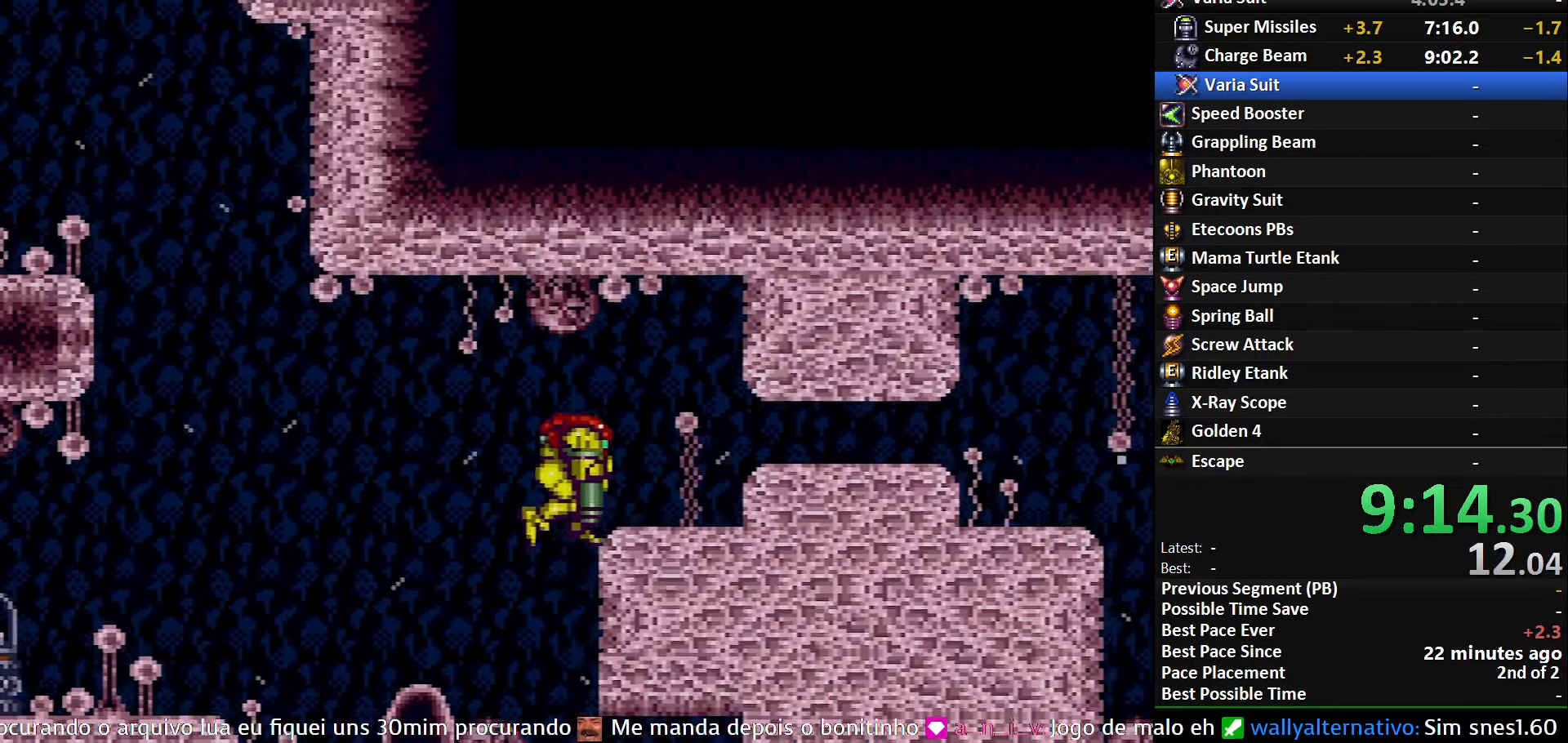
{"buttons": ["A"], "events": [[17, "DPAD_RIGHT", "up"], [67, "DPAD_RIGHT", "down"], [150, "B", "down"], [250, "A", "down"], [250, "B", "up"], [334, "DPAD_RIGHT", "up"], [434, "DPAD_DOWN", "down"], [500, "DPAD_DOWN", "up"]]}
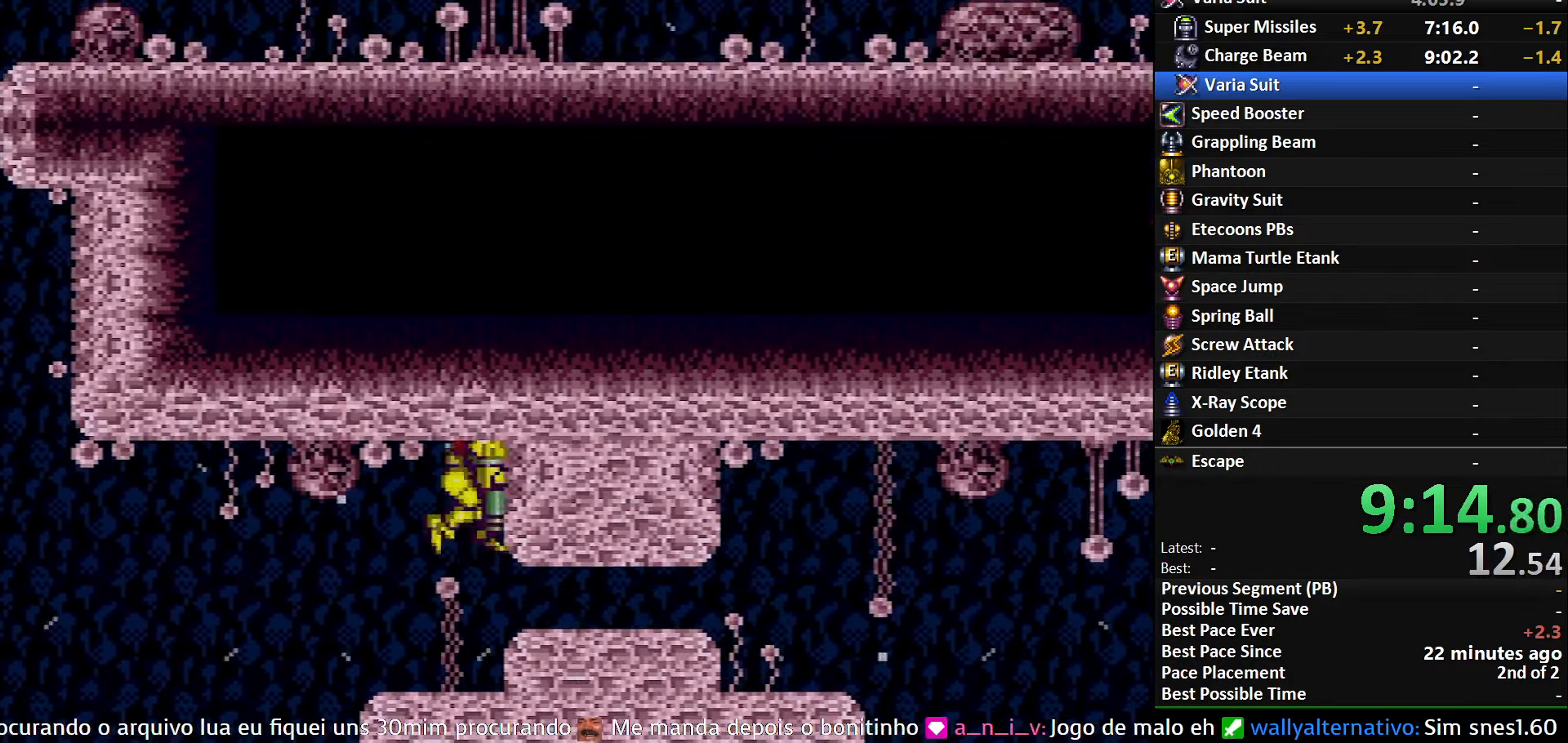
{"buttons": ["B", "DPAD_RIGHT"], "events": [[50, "DPAD_DOWN", "down"], [67, "DPAD_RIGHT", "down"], [117, "DPAD_DOWN", "up"], [184, "A", "up"], [384, "B", "down"]]}
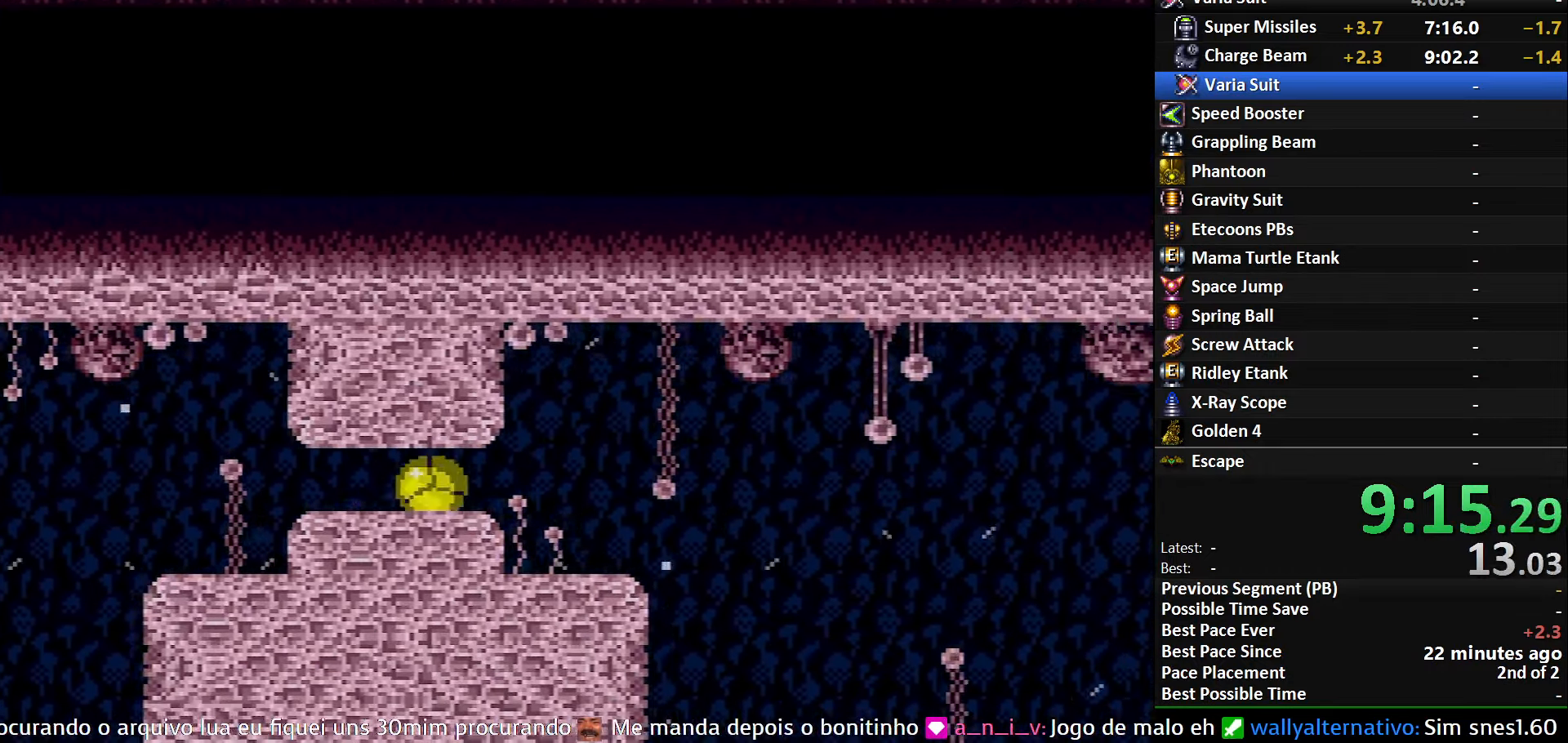
{"buttons": ["B", "DPAD_RIGHT"], "events": [[184, "DPAD_UP", "down"], [300, "DPAD_UP", "up"]]}
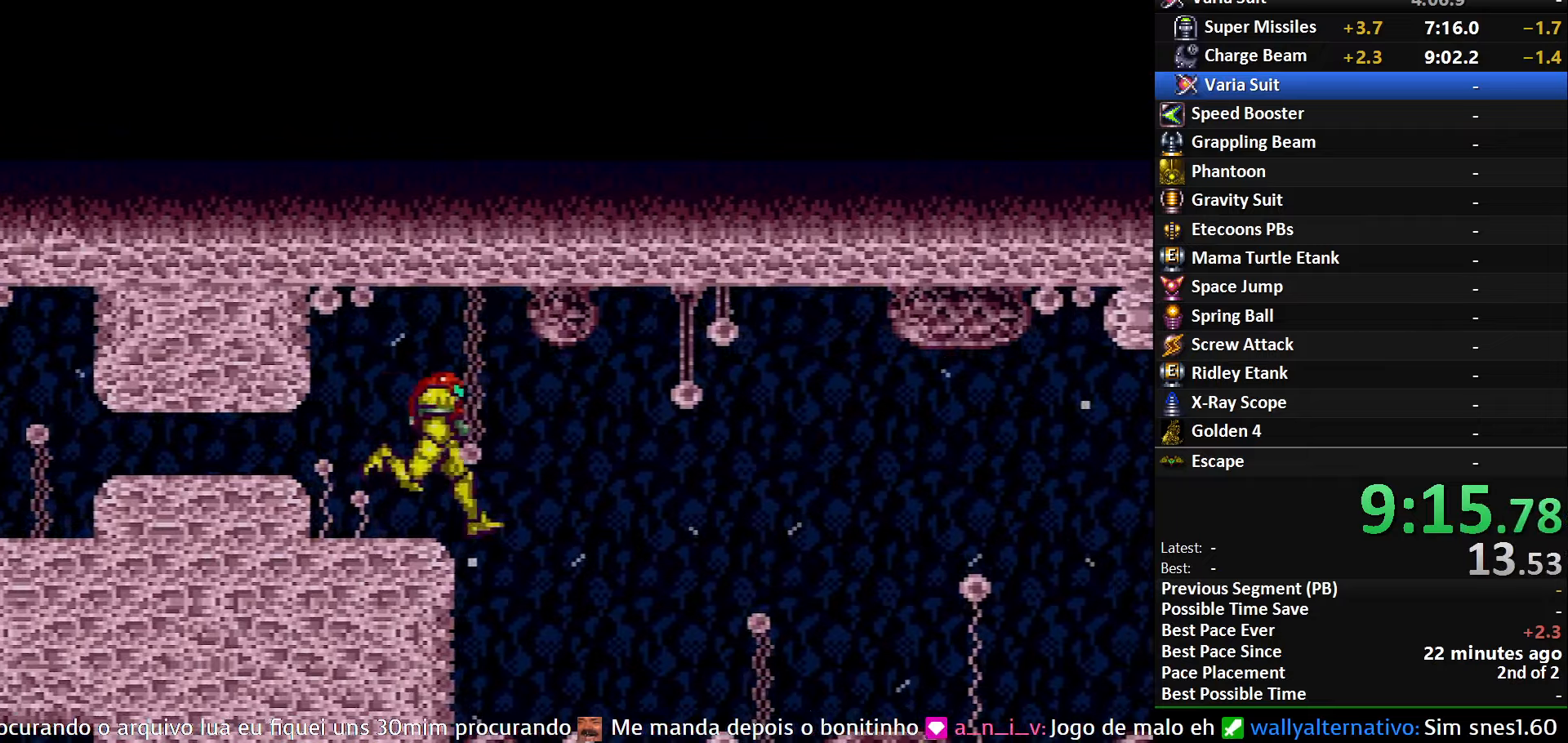
{"buttons": ["B", "X", "DPAD_RIGHT"], "events": [[466, "X", "down"]]}
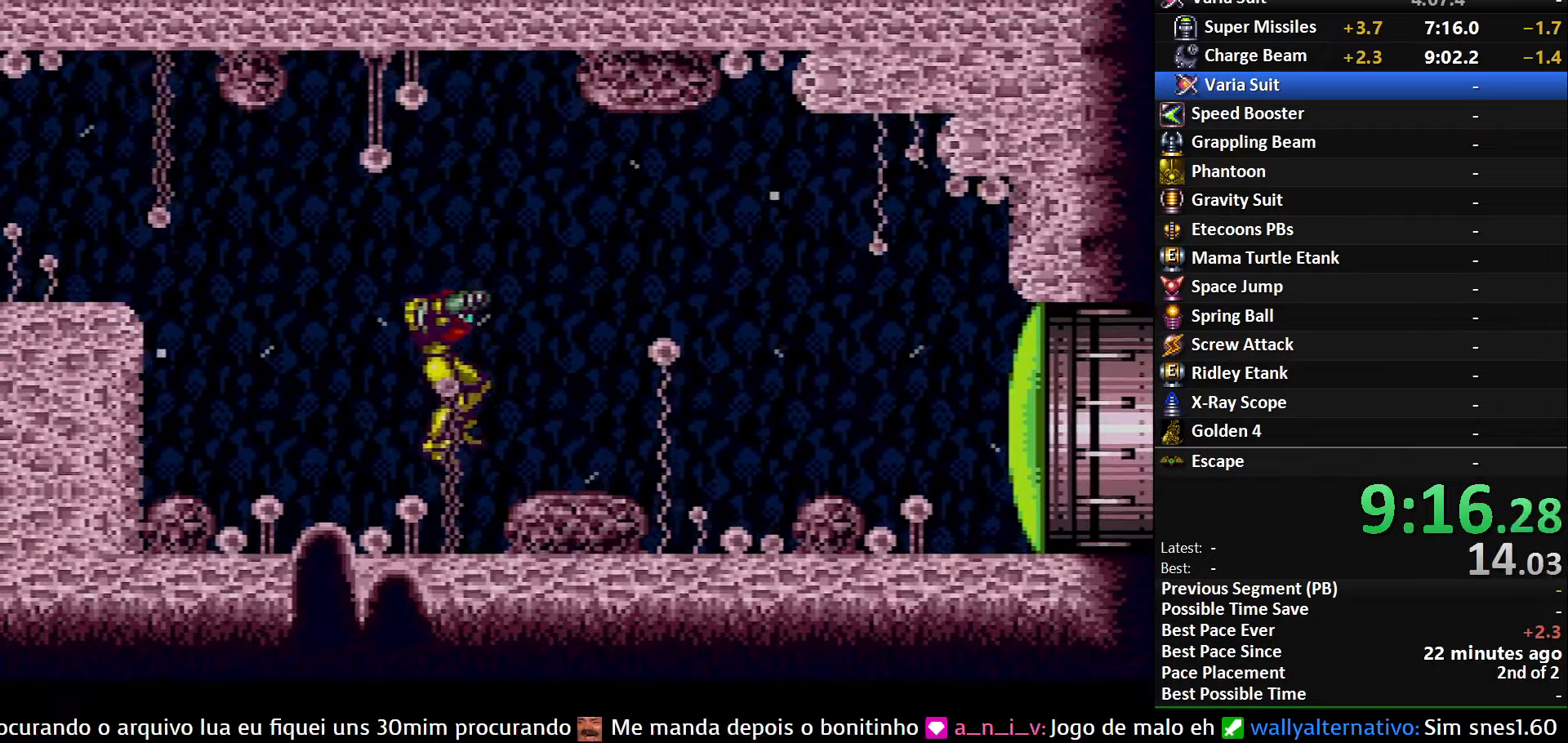
{"buttons": ["B", "L1", "DPAD_RIGHT"], "events": [[83, "X", "up"], [183, "Y", "down"], [283, "Y", "up"], [400, "R1", "down"], [500, "L1", "down"], [500, "R1", "up"]]}
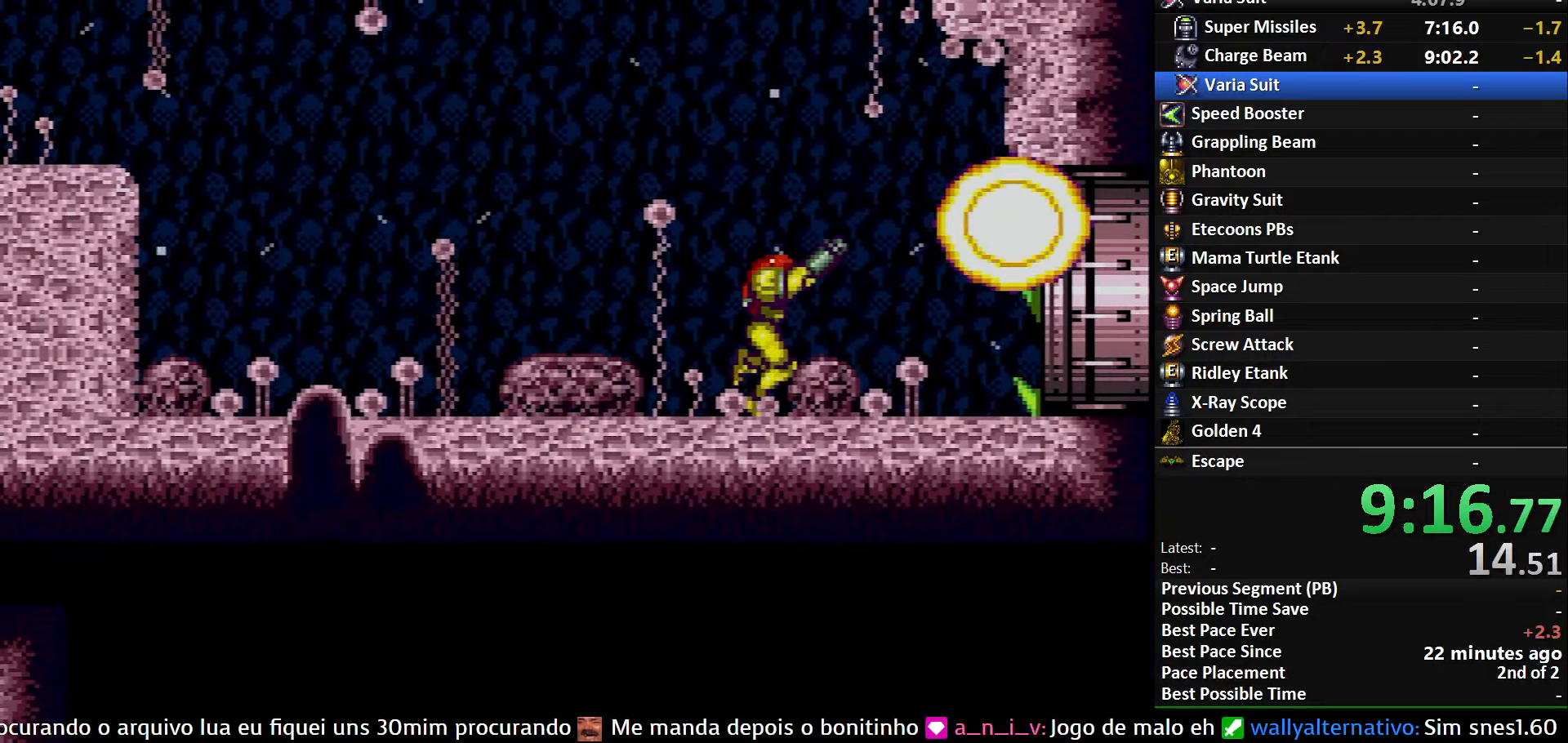
{"buttons": ["DPAD_RIGHT"], "events": [[83, "R1", "down"], [100, "L1", "up"], [166, "L1", "down"], [183, "R1", "up"], [266, "B", "up"], [316, "L1", "up"]]}
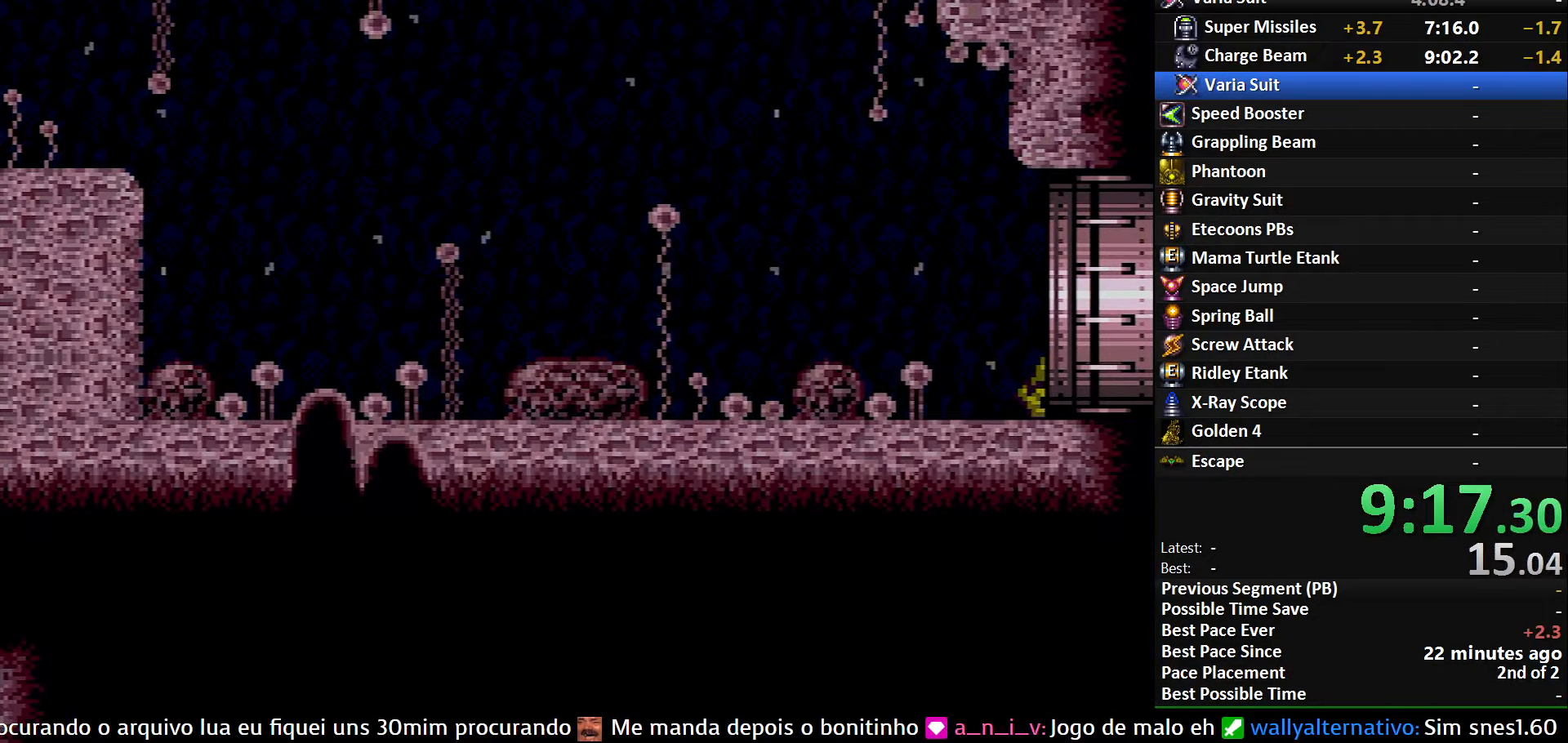
{"buttons": ["DPAD_RIGHT"], "events": []}
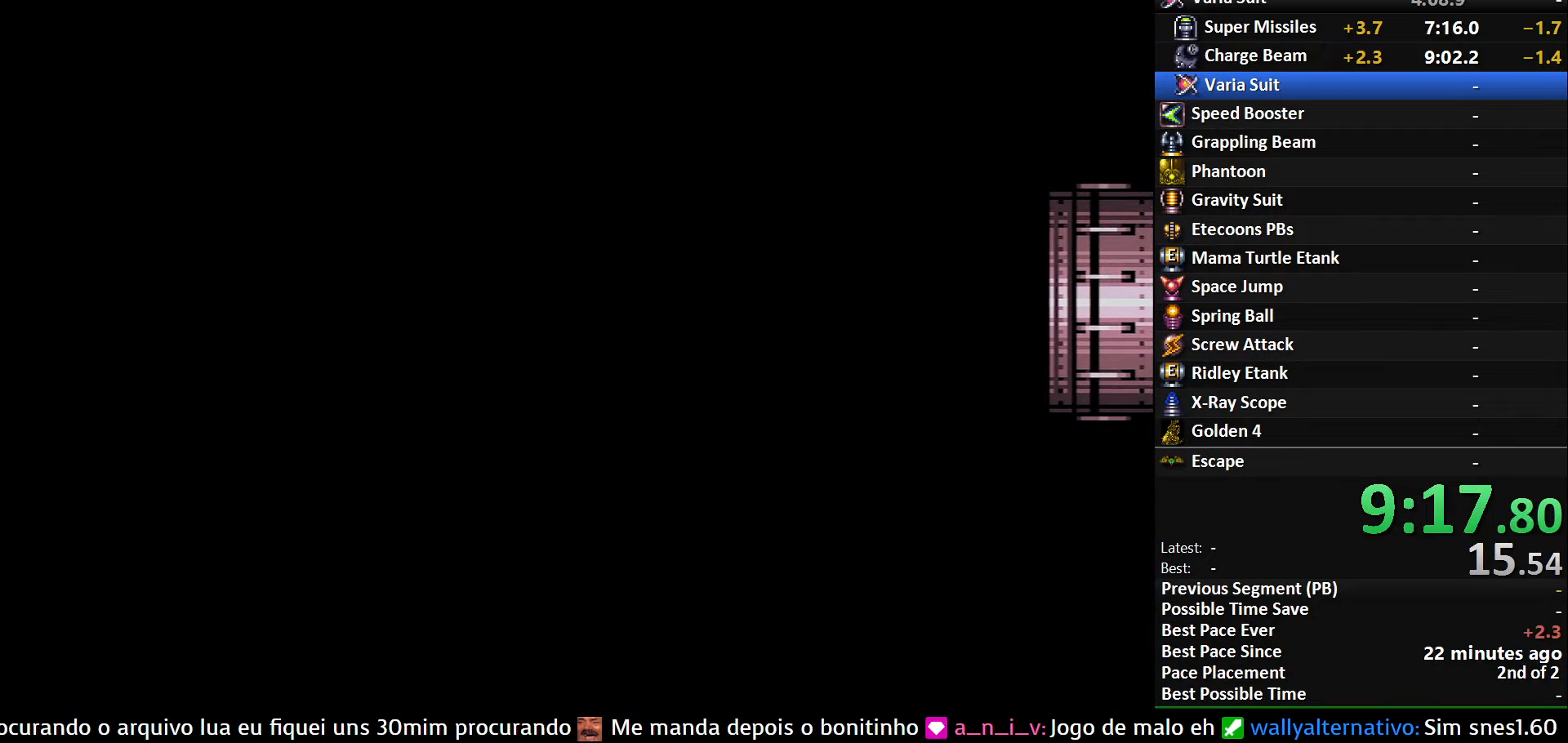
{"buttons": ["DPAD_RIGHT"], "events": []}
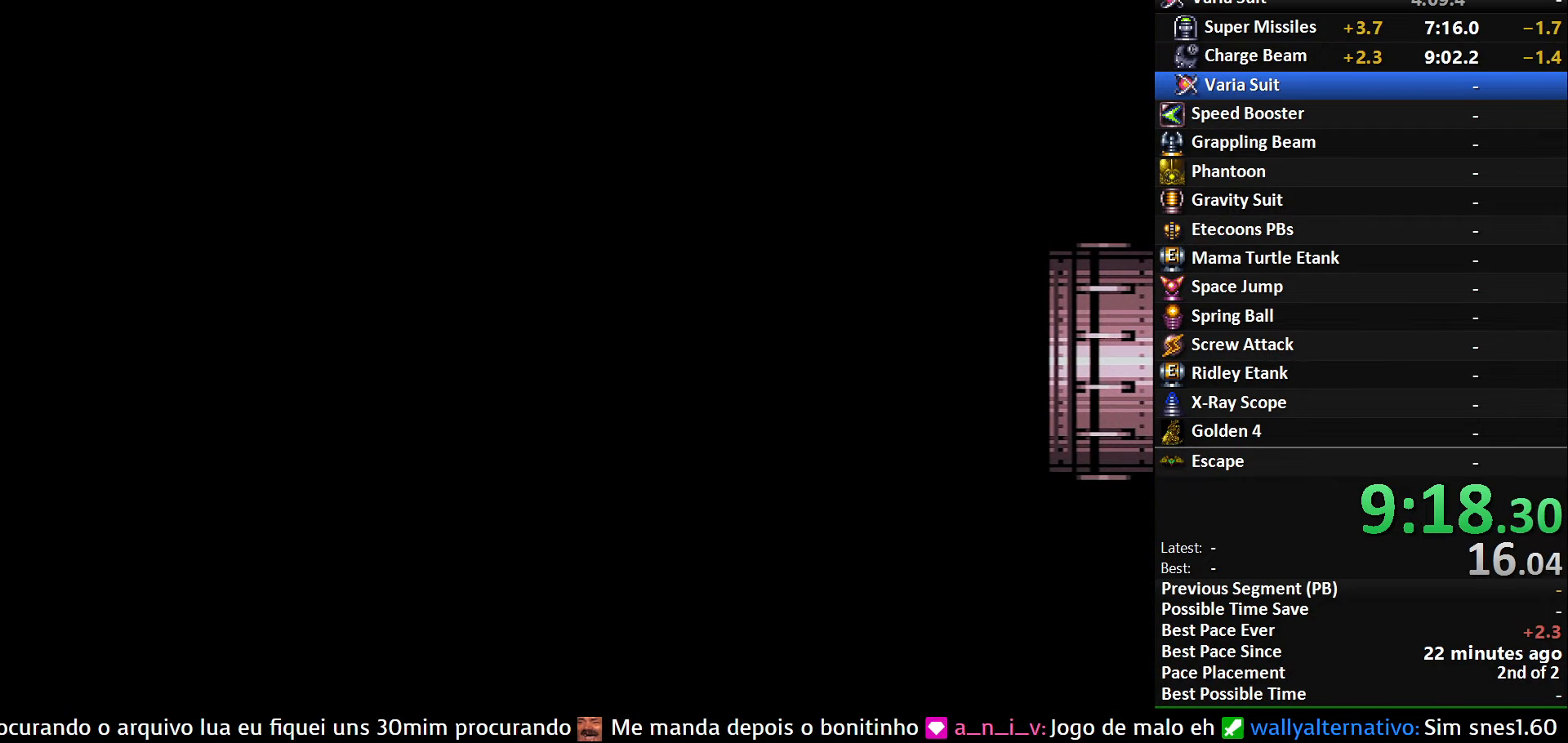
{"buttons": ["DPAD_RIGHT"], "events": [[83, "DPAD_RIGHT", "up"], [116, "DPAD_RIGHT", "down"]]}
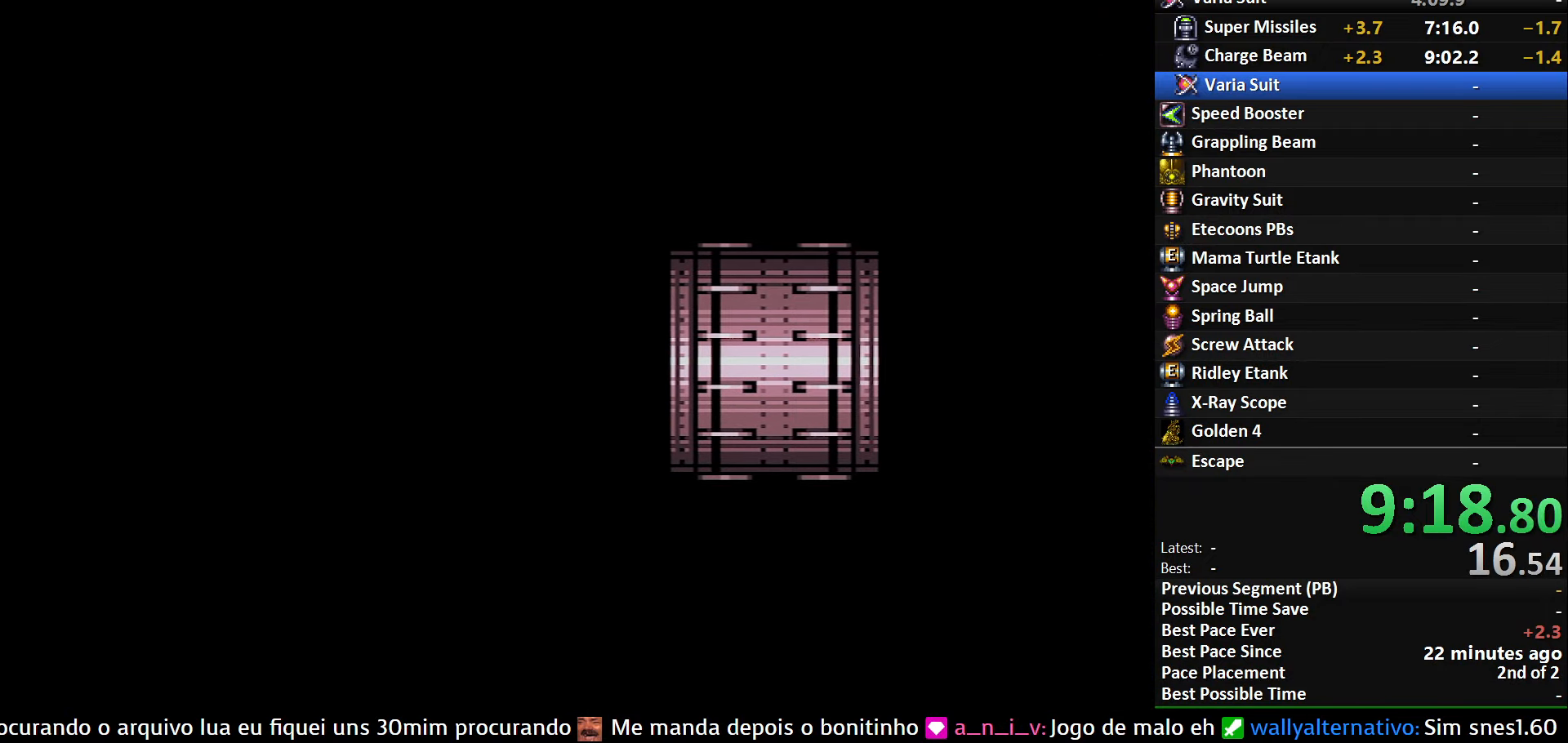
{"buttons": ["B"], "events": [[433, "DPAD_RIGHT", "up"], [483, "B", "down"]]}
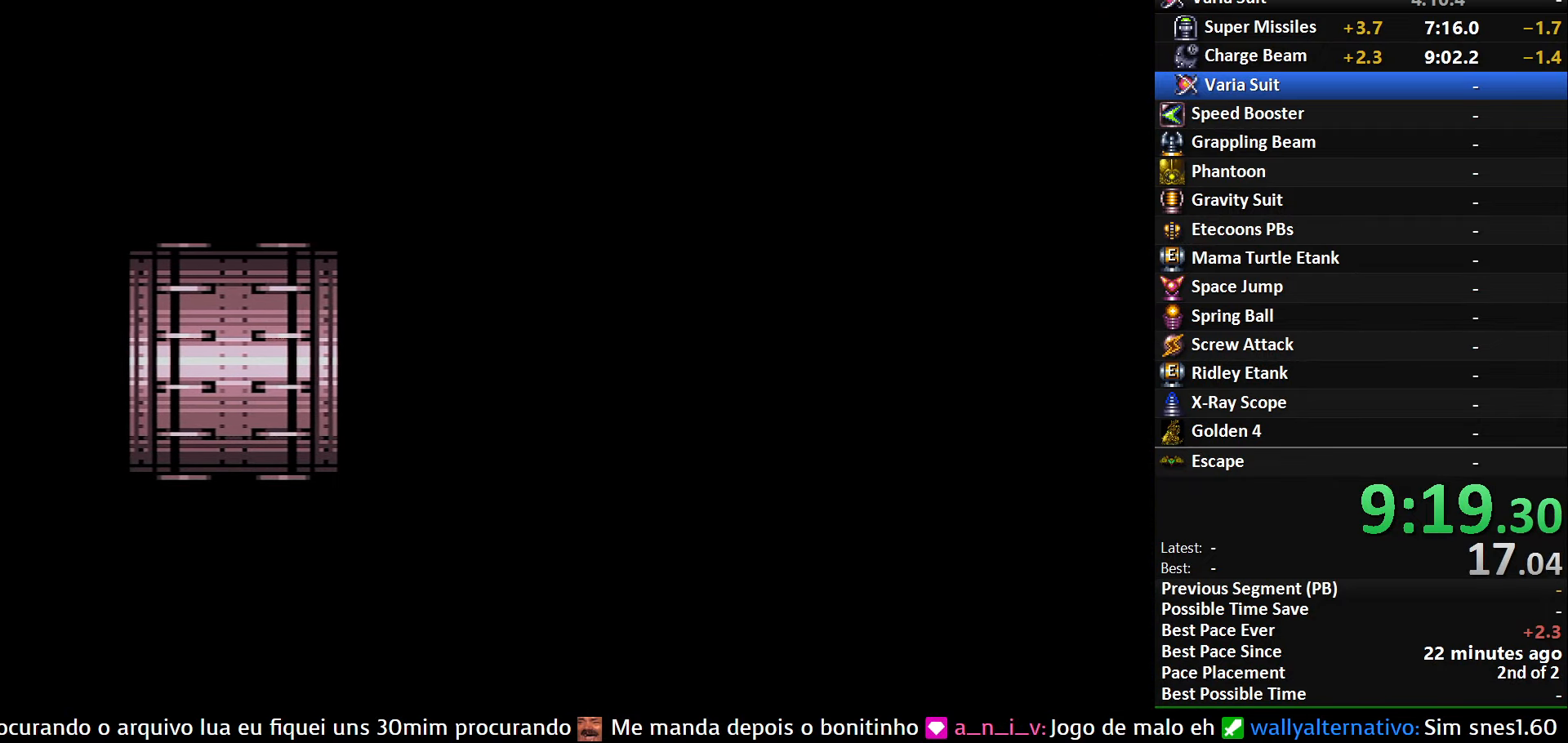
{"buttons": ["B", "DPAD_RIGHT"], "events": [[200, "DPAD_RIGHT", "down"]]}
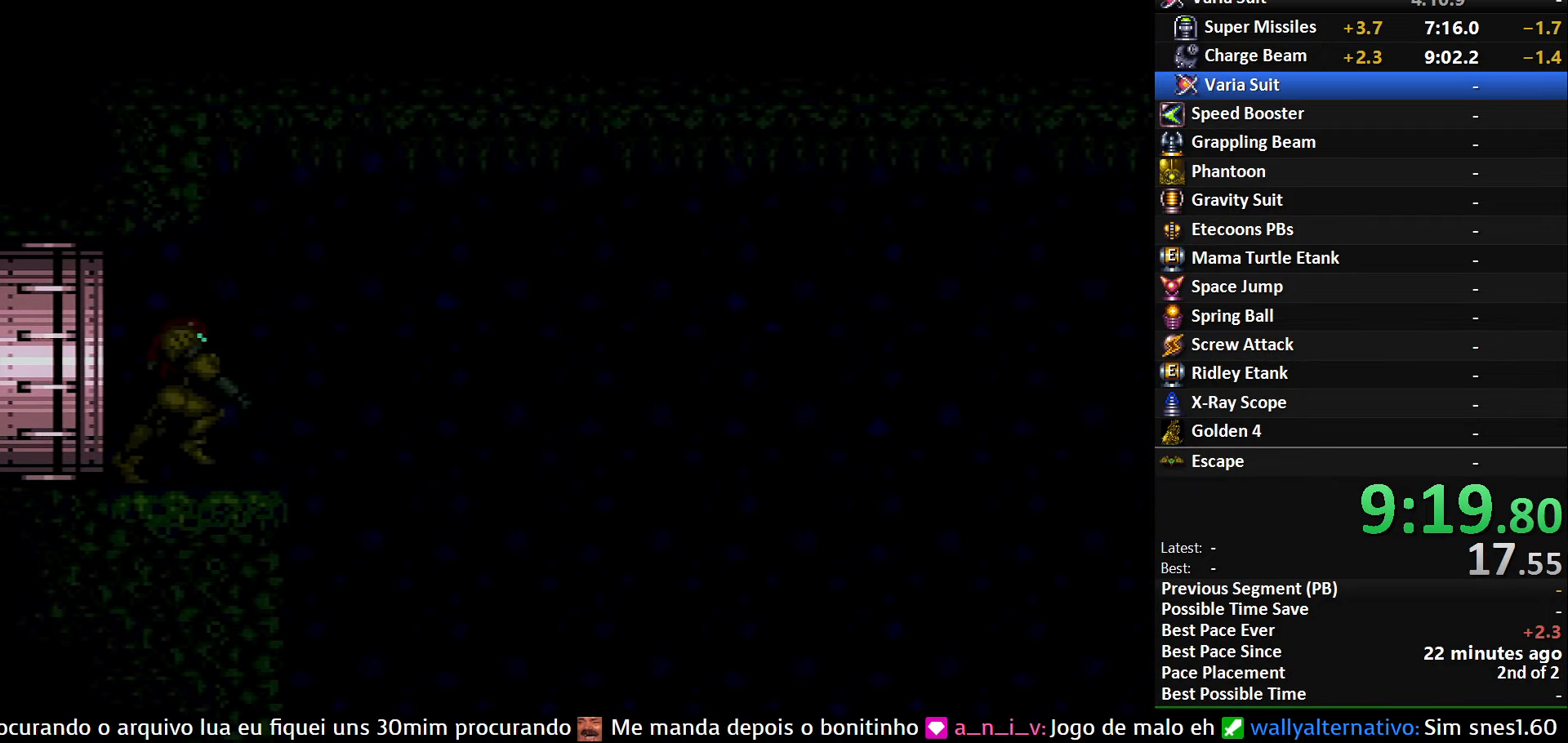
{"buttons": ["A", "B", "DPAD_RIGHT"], "events": [[466, "A", "down"]]}
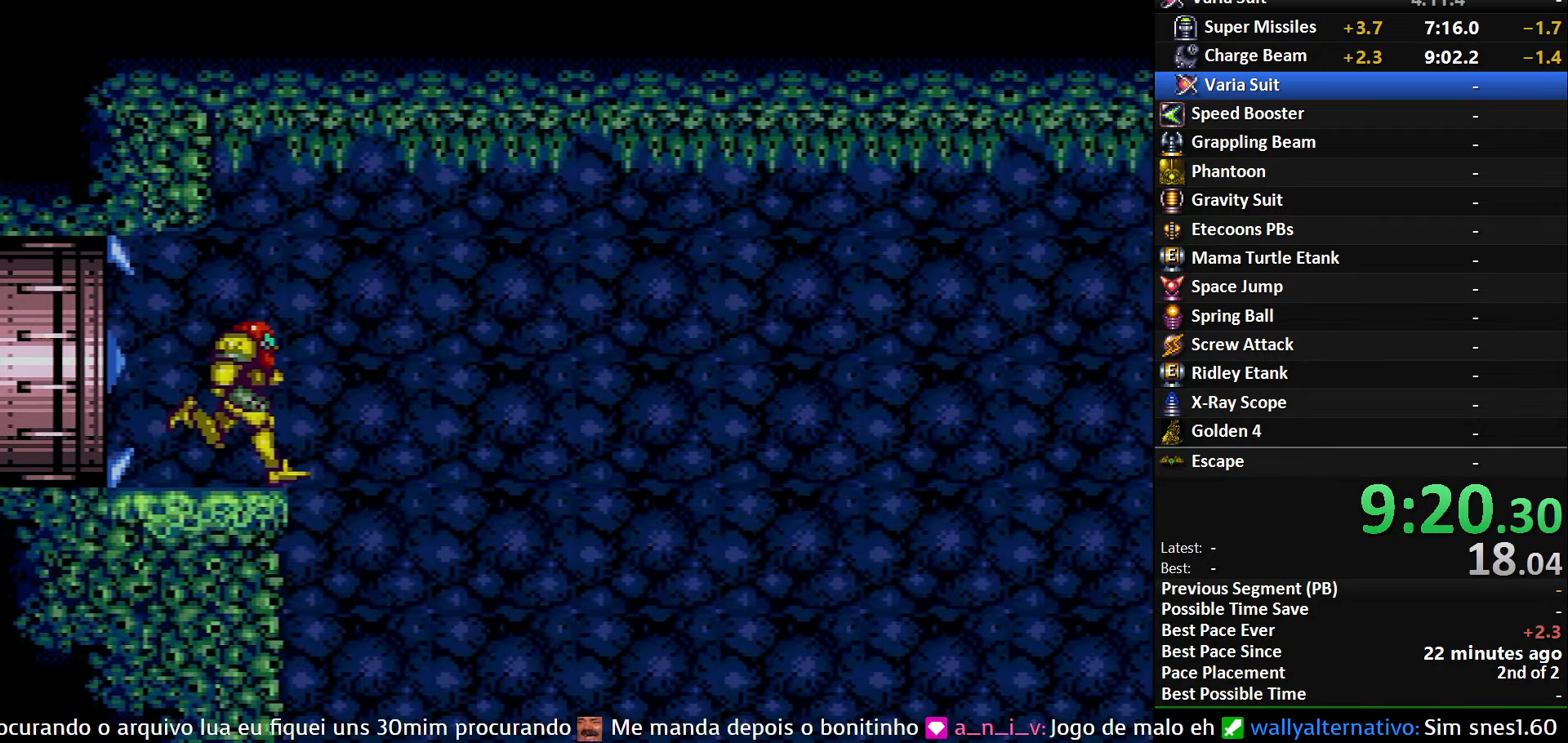
{"buttons": ["A", "DPAD_RIGHT"], "events": [[16, "B", "up"]]}
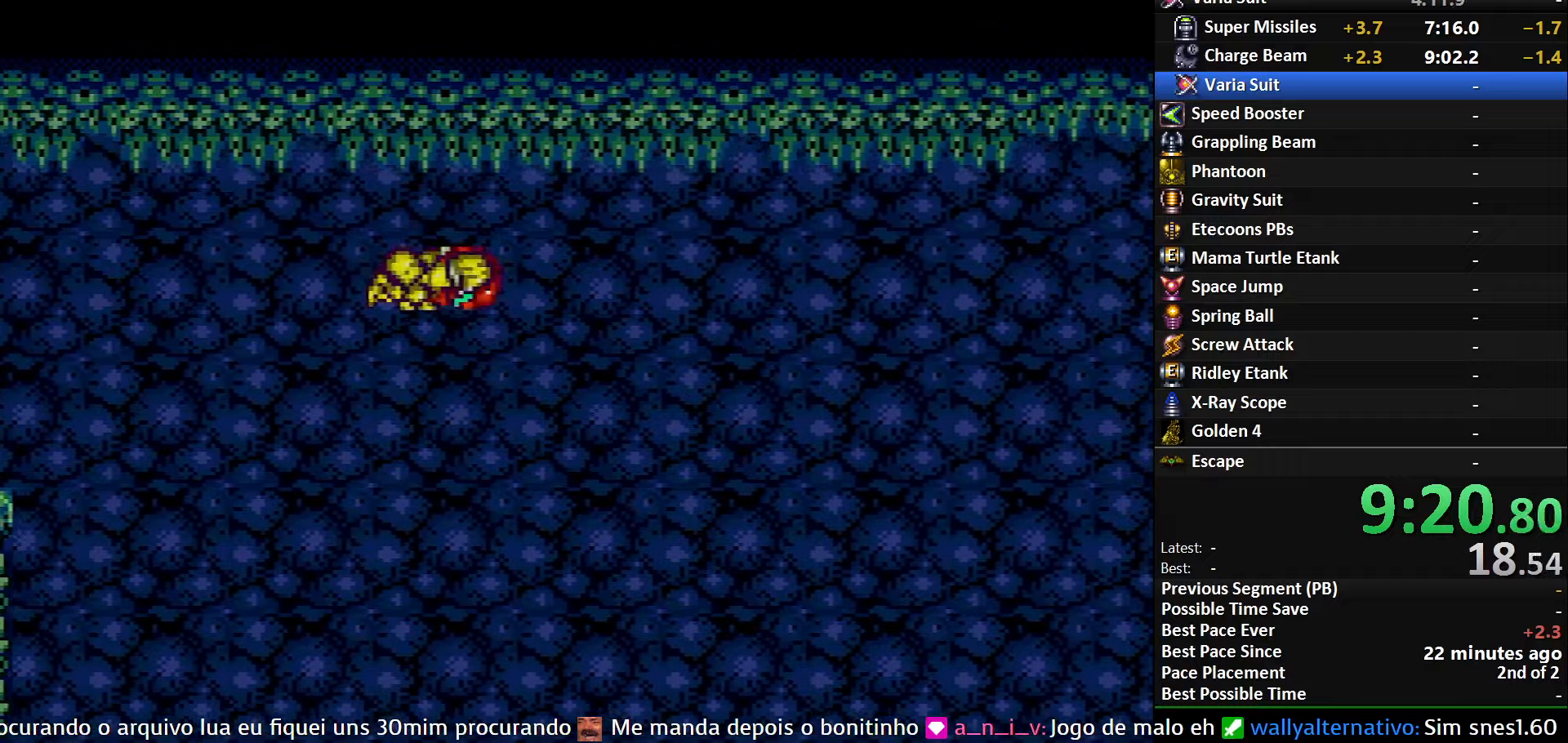
{"buttons": ["A"], "events": [[233, "DPAD_RIGHT", "up"]]}
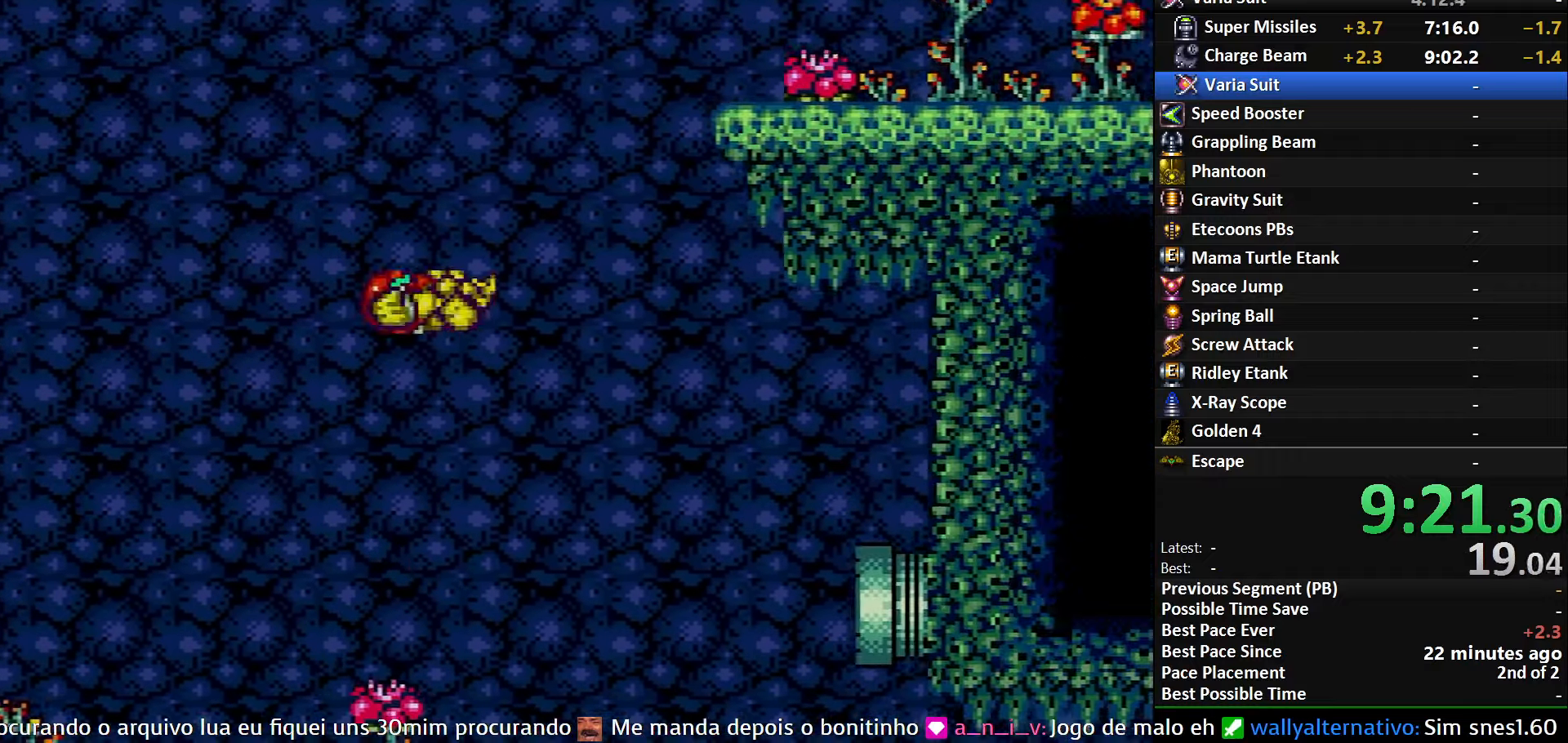
{"buttons": ["A"], "events": [[333, "DPAD_DOWN", "down"], [467, "DPAD_DOWN", "up"]]}
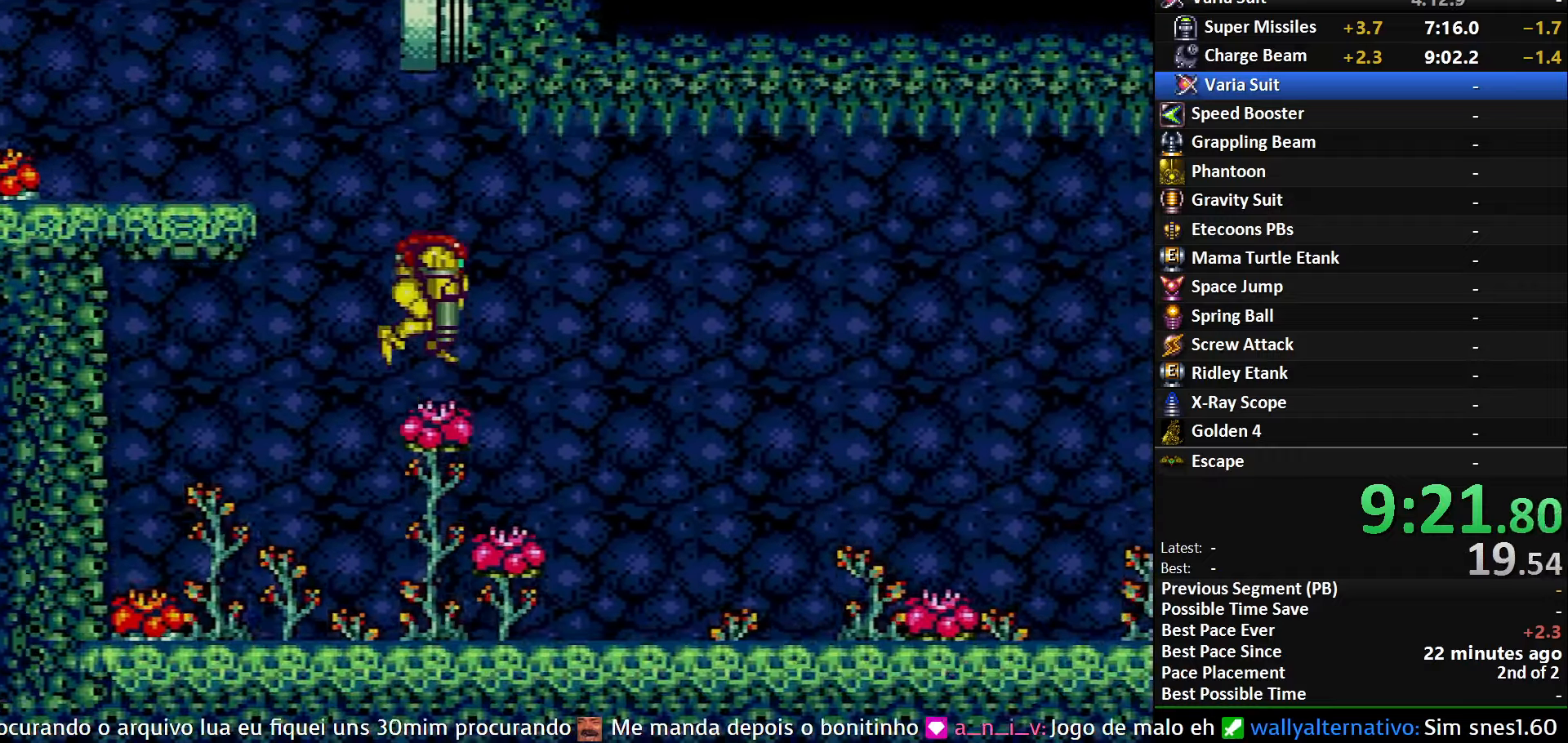
{"buttons": ["DPAD_RIGHT"], "events": [[200, "DPAD_DOWN", "down"], [217, "DPAD_RIGHT", "down"], [433, "A", "up"], [450, "DPAD_DOWN", "up"]]}
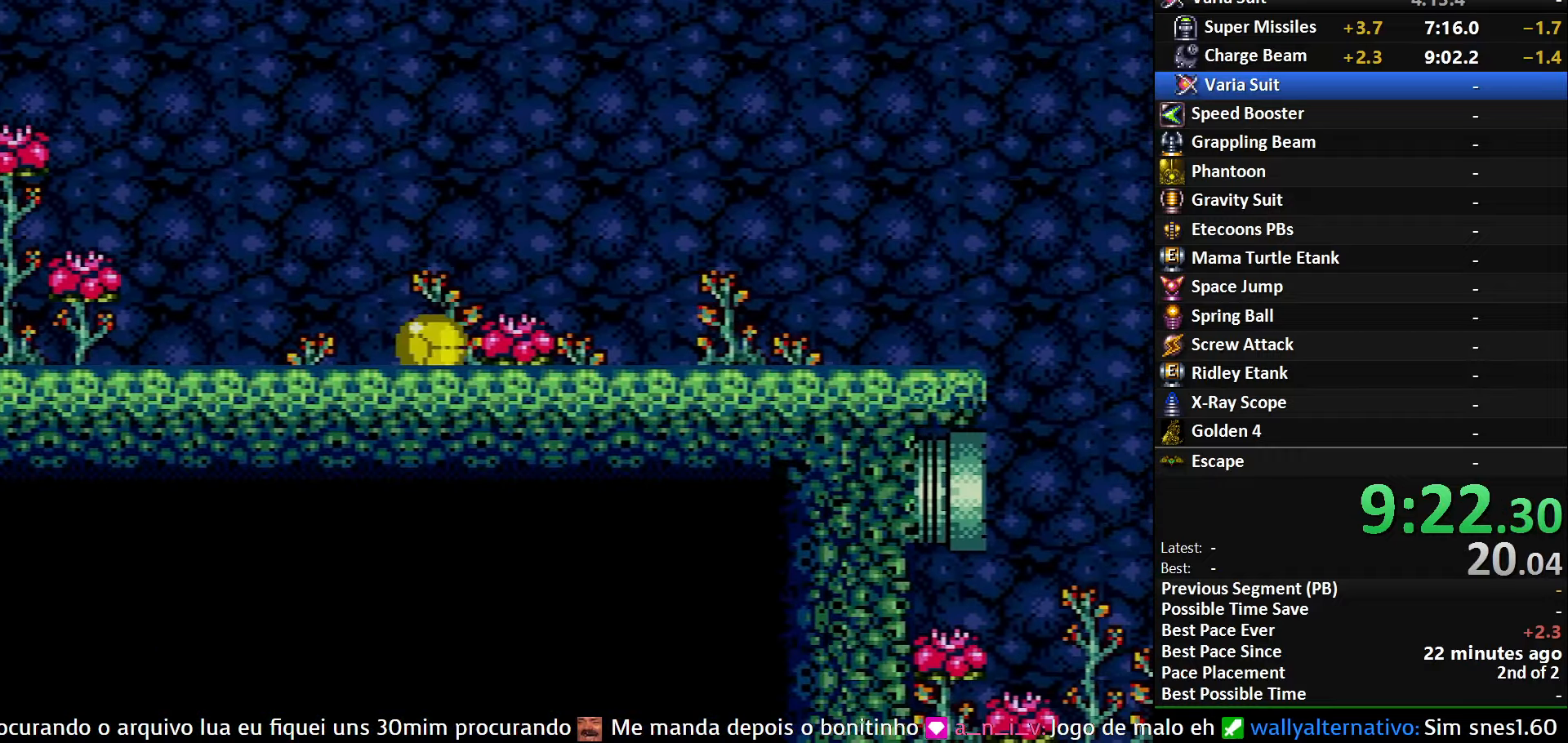
{"buttons": ["DPAD_RIGHT"], "events": []}
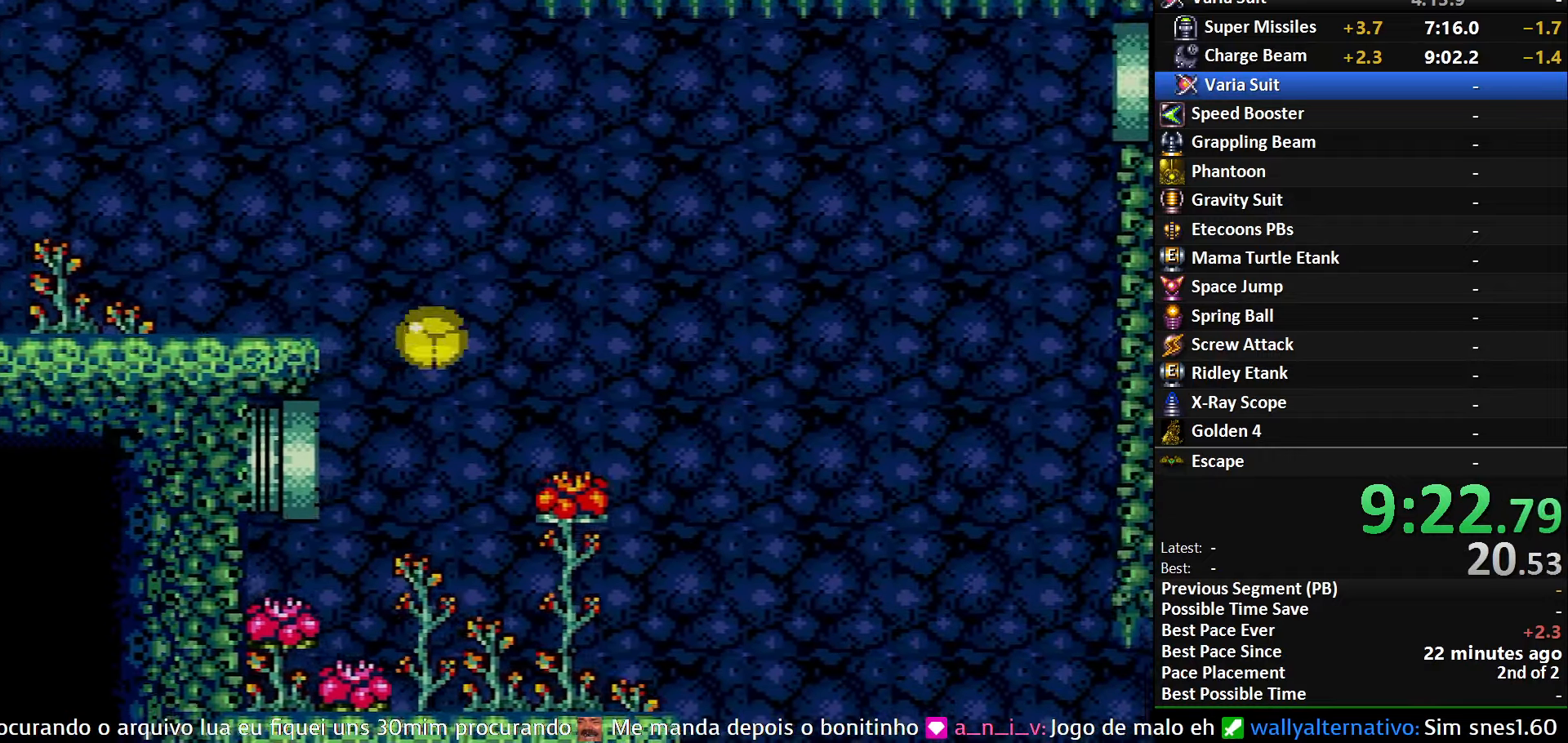
{"buttons": ["B", "DPAD_RIGHT"], "events": [[500, "B", "down"]]}
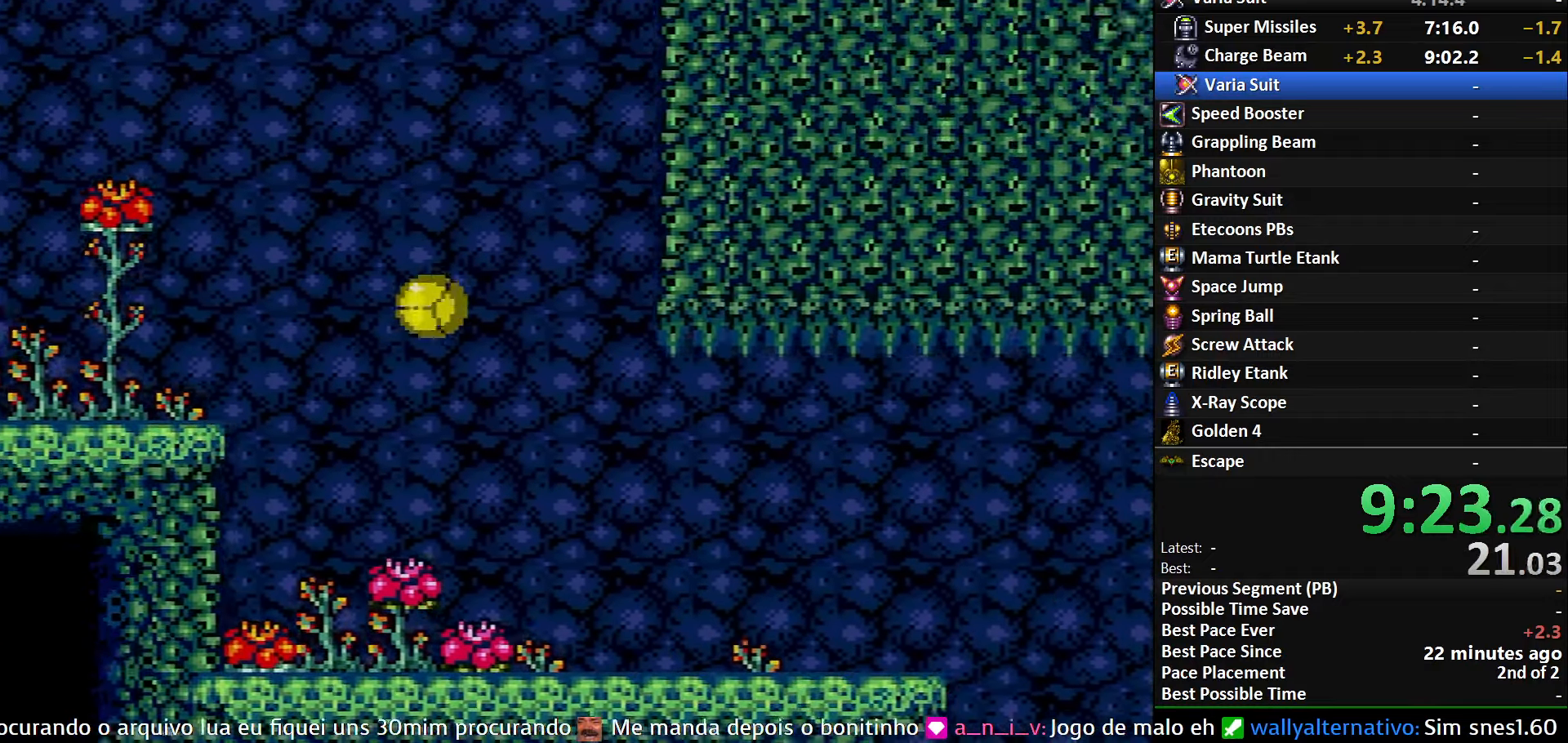
{"buttons": ["B", "DPAD_RIGHT"], "events": []}
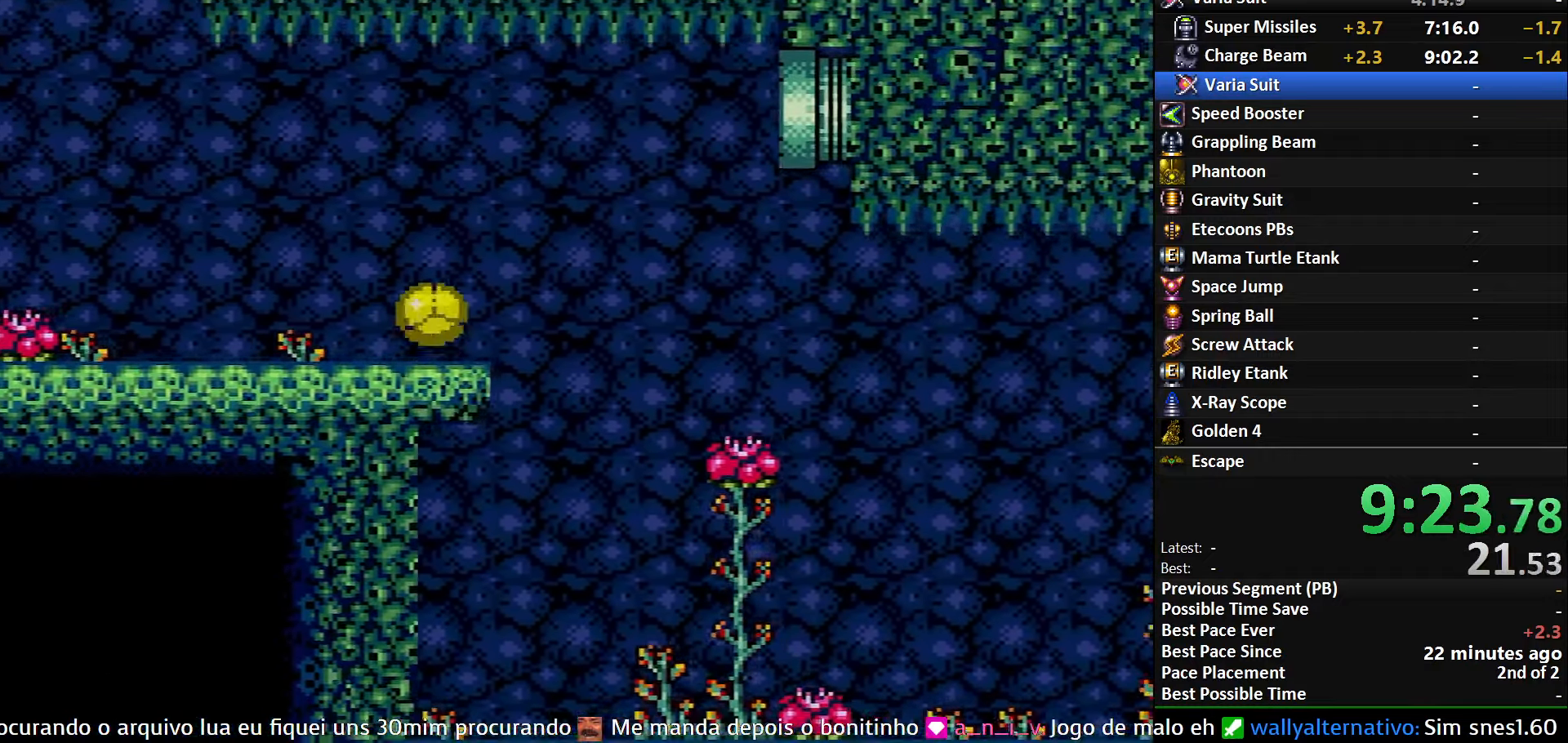
{"buttons": ["B", "DPAD_RIGHT"], "events": []}
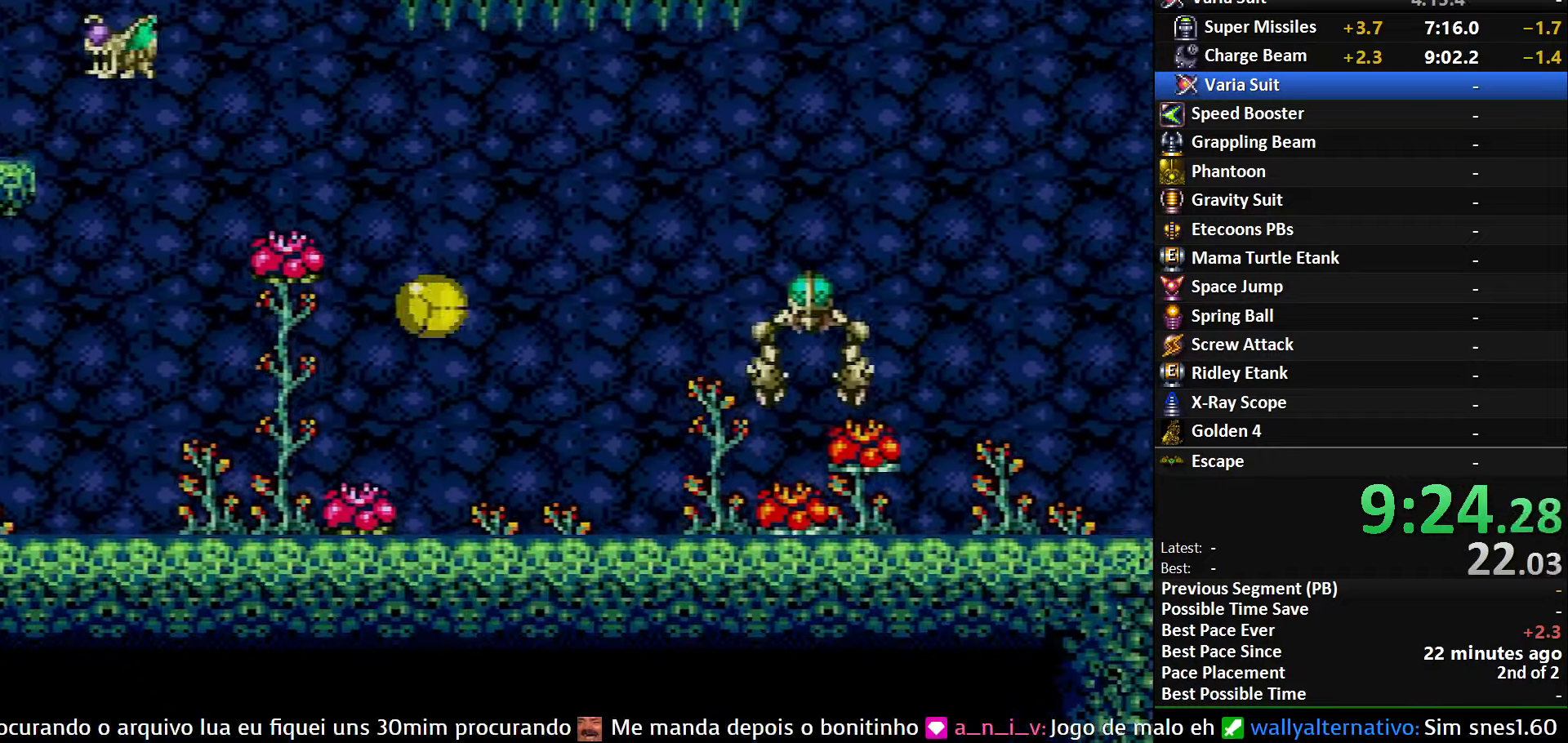
{"buttons": ["B", "DPAD_UP", "DPAD_RIGHT"], "events": [[233, "DPAD_UP", "down"], [250, "DPAD_RIGHT", "up"], [300, "DPAD_RIGHT", "down"], [350, "DPAD_UP", "up"], [483, "DPAD_UP", "down"]]}
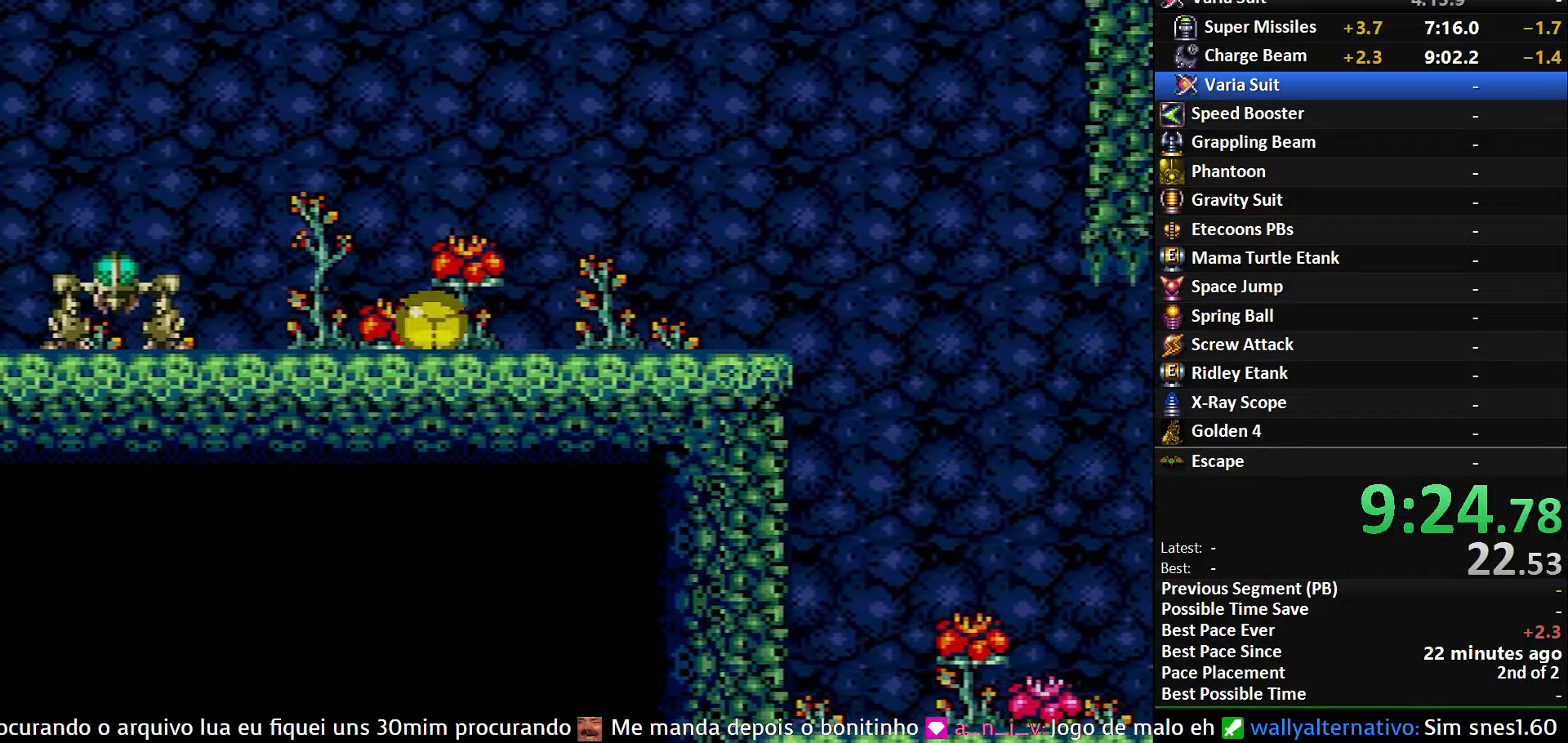
{"buttons": ["B", "X", "DPAD_RIGHT"], "events": [[50, "X", "down"], [200, "DPAD_UP", "up"]]}
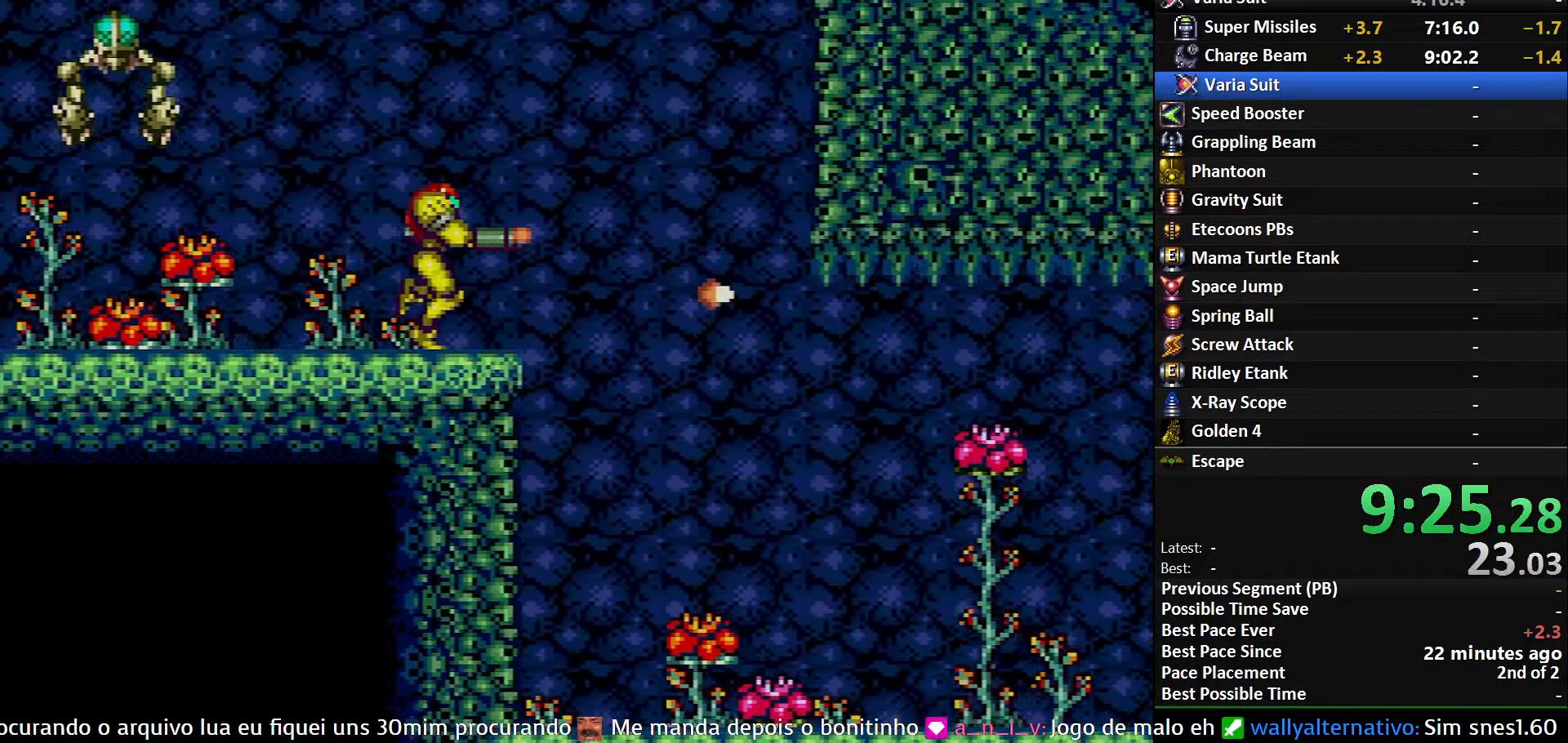
{"buttons": ["B", "X", "DPAD_DOWN"], "events": [[167, "DPAD_DOWN", "down"], [183, "DPAD_RIGHT", "up"]]}
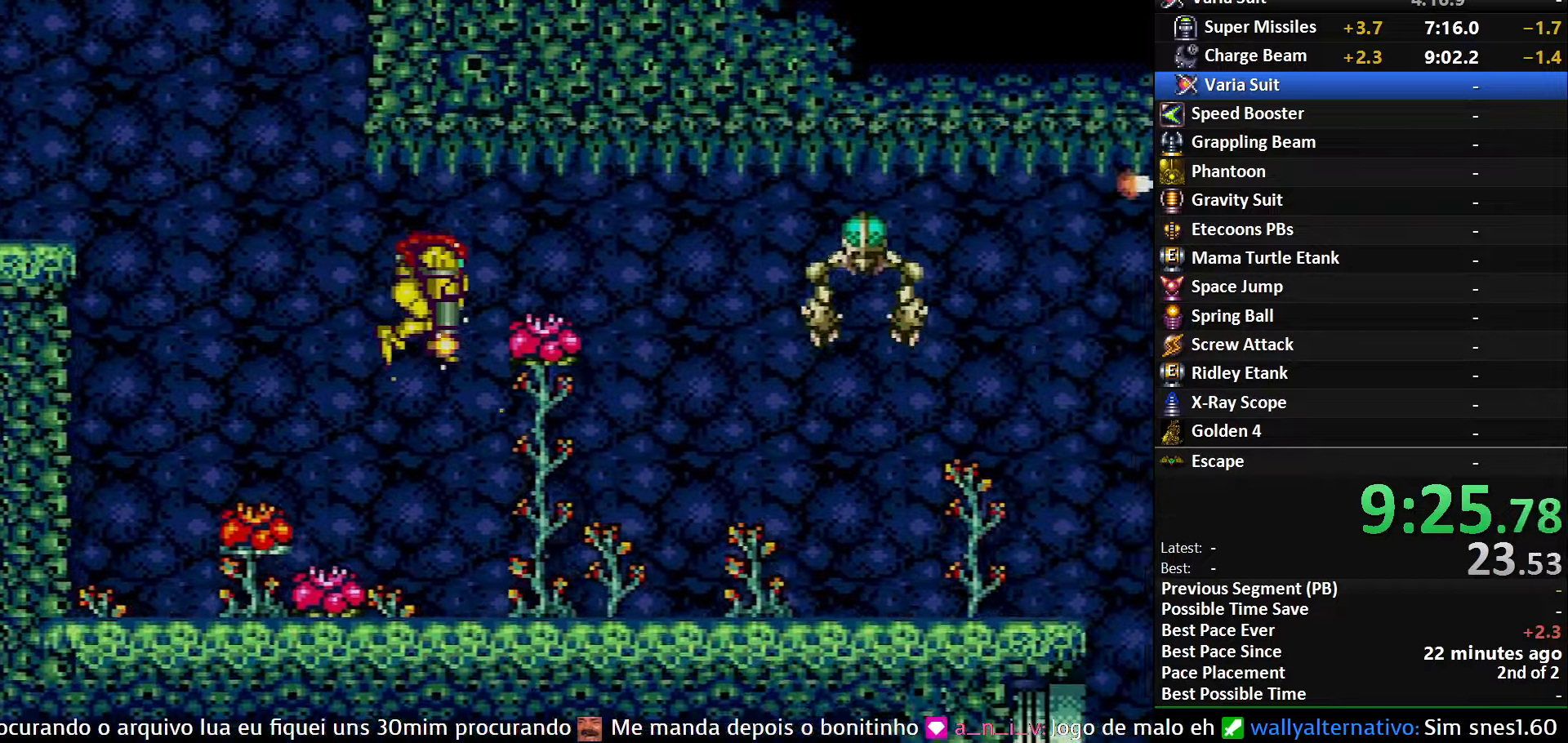
{"buttons": ["B", "X", "DPAD_RIGHT"], "events": [[67, "DPAD_RIGHT", "down"], [84, "DPAD_DOWN", "up"]]}
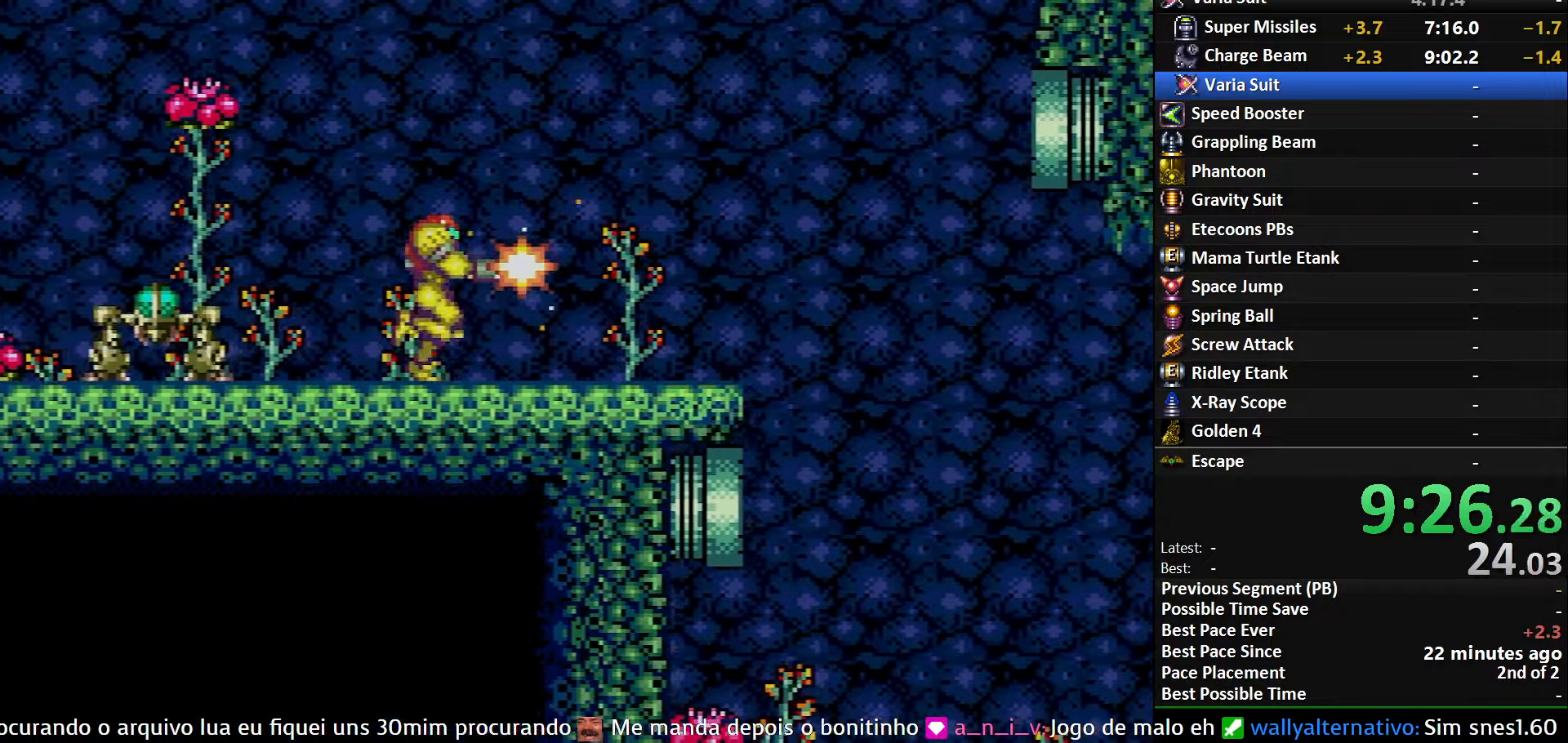
{"buttons": ["B", "X", "DPAD_RIGHT"], "events": []}
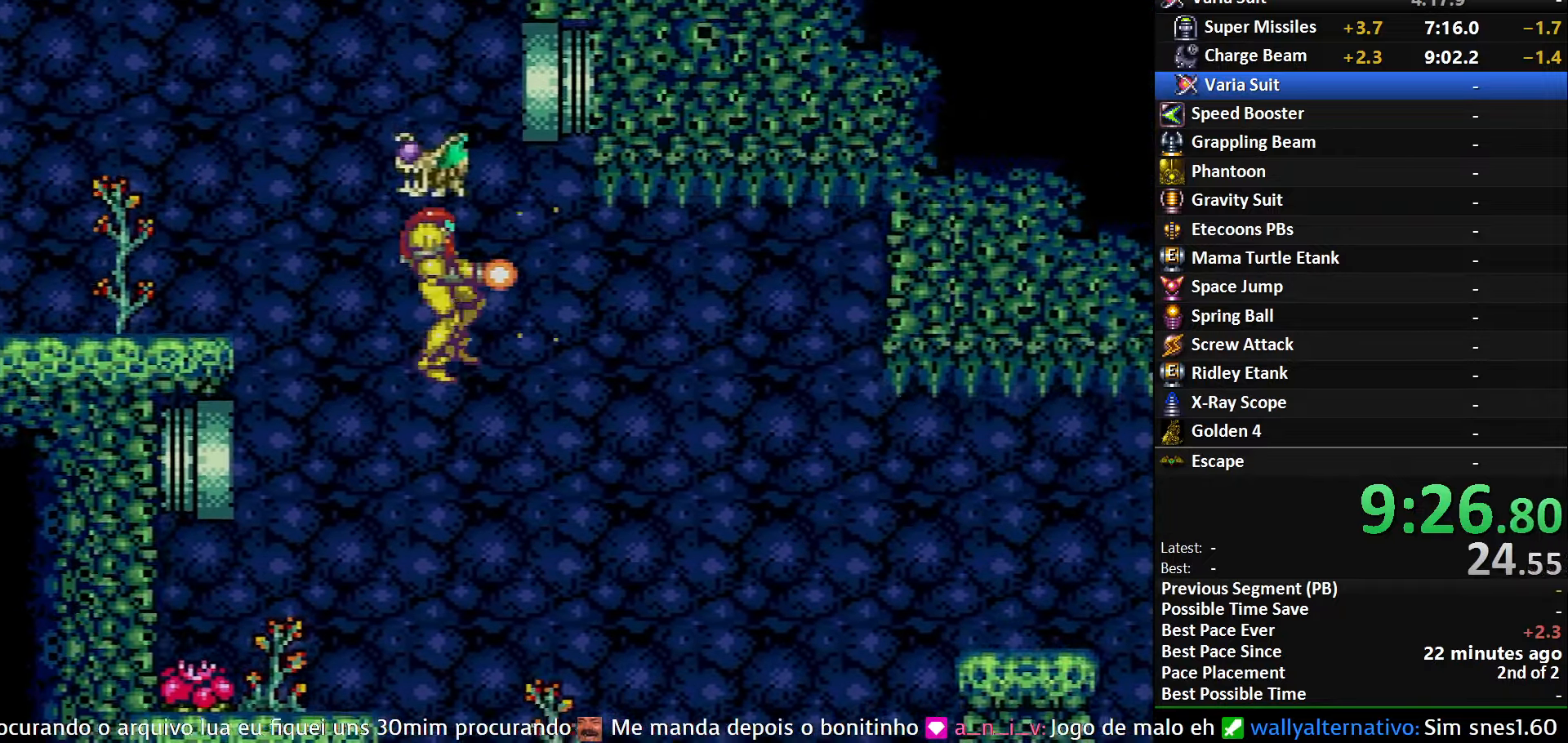
{"buttons": ["B", "X", "DPAD_RIGHT"], "events": []}
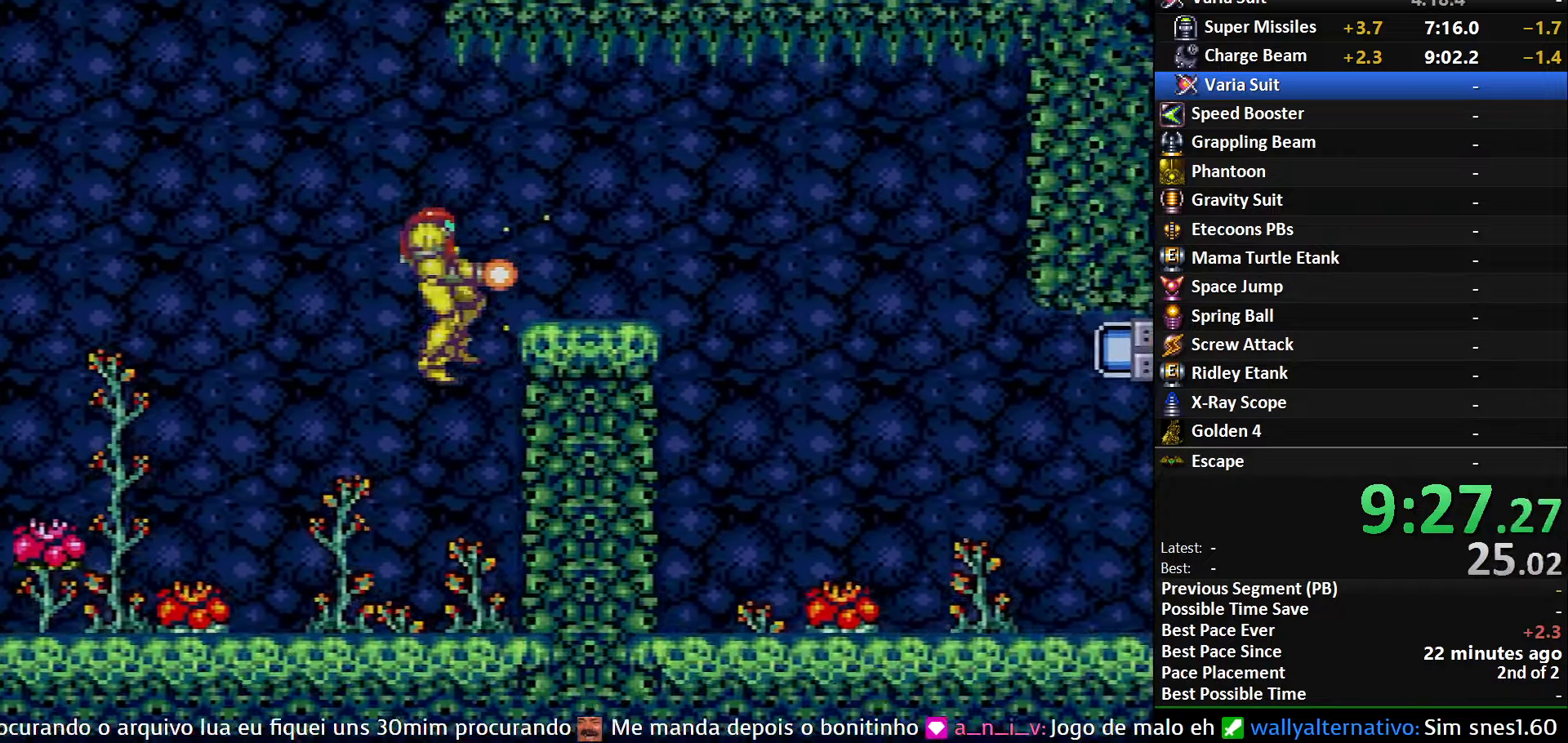
{"buttons": ["A"], "events": [[67, "B", "up"], [67, "X", "up"], [200, "DPAD_RIGHT", "up"], [250, "A", "down"]]}
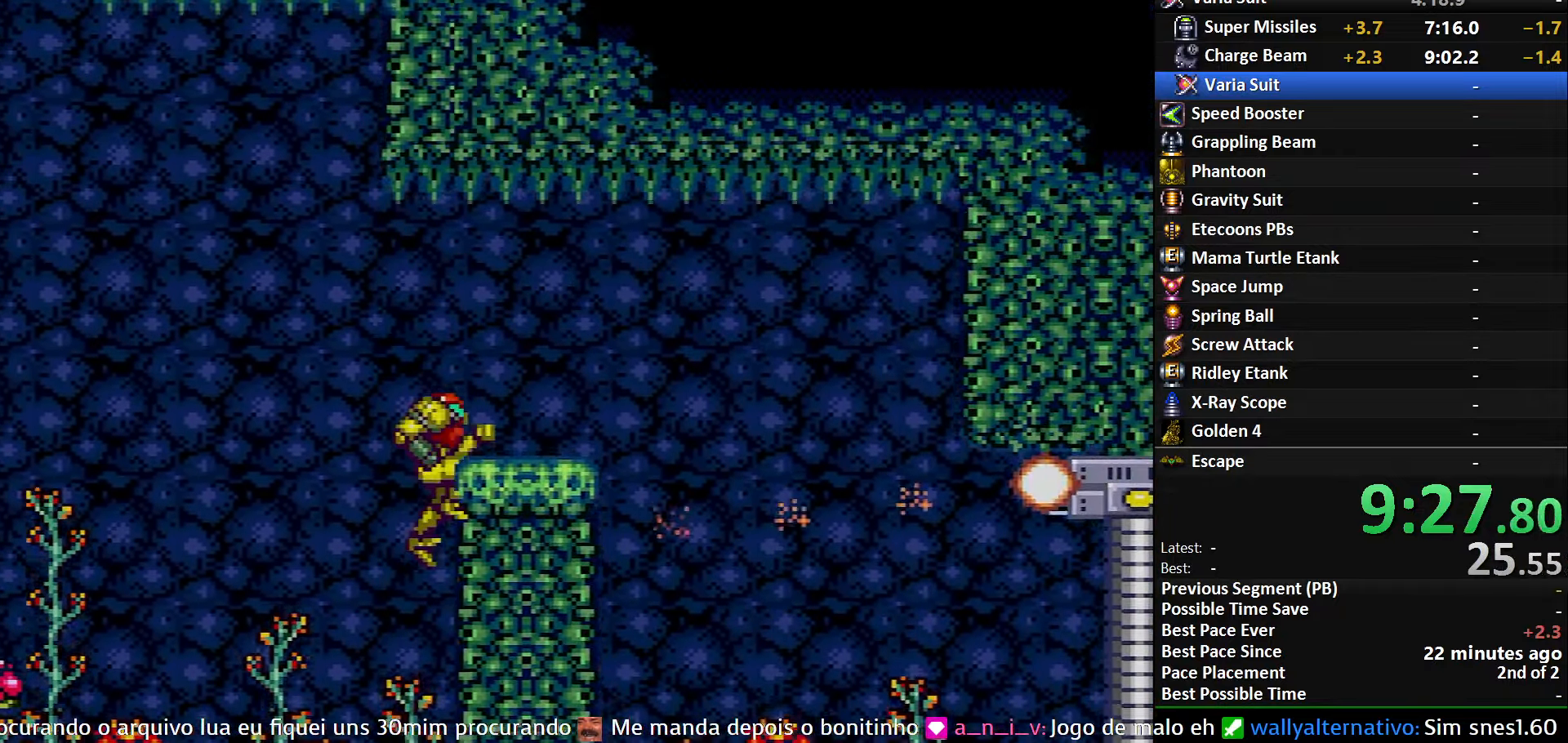
{"buttons": ["DPAD_RIGHT"], "events": [[50, "DPAD_DOWN", "down"], [117, "A", "up"], [150, "DPAD_DOWN", "up"], [167, "DPAD_RIGHT", "down"], [234, "B", "down"], [367, "A", "down"], [367, "B", "up"], [467, "A", "up"]]}
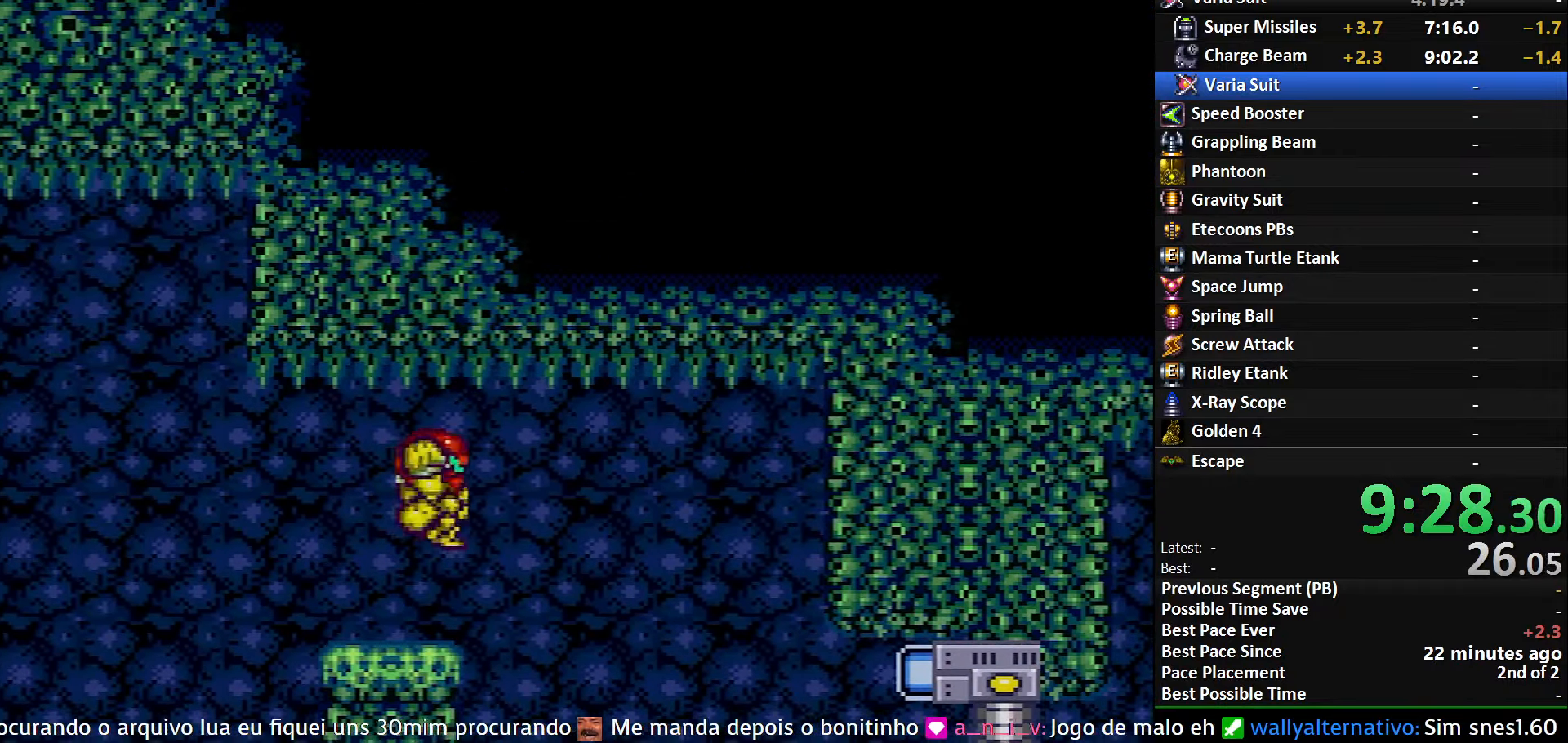
{"buttons": ["DPAD_RIGHT"], "events": []}